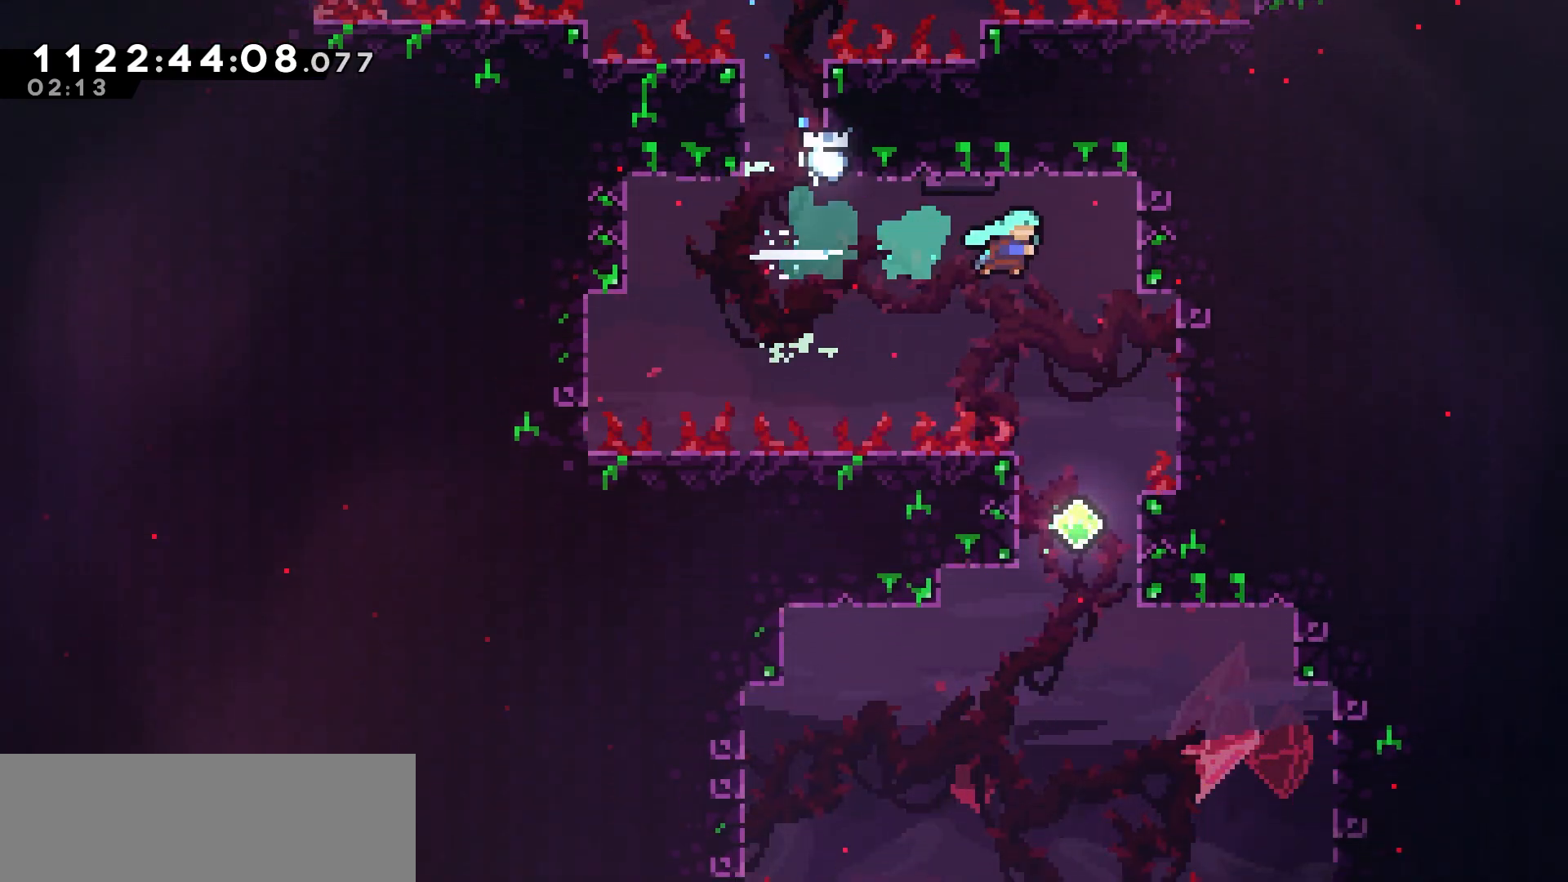
Gameplay with keyboard; each line is a JSON object with the keys held at the frame after it. "events" lists presses ("down") and releases ("up") of "dash", "demo", "down", "grab", "jump", "jump2", "left", "pause", "right", "talk" and "up" between this image and that frame as [ms after this image, input, new state], when the widget could be followed in between. No other keys are recorded. Mouse input is not recorded. Key names are as the overlay labels them; some are game actions (e.g. jump) rather than physical keys.
{"keys": ["grab"], "events": [[83, "grab", "down"], [283, "right", "up"]]}
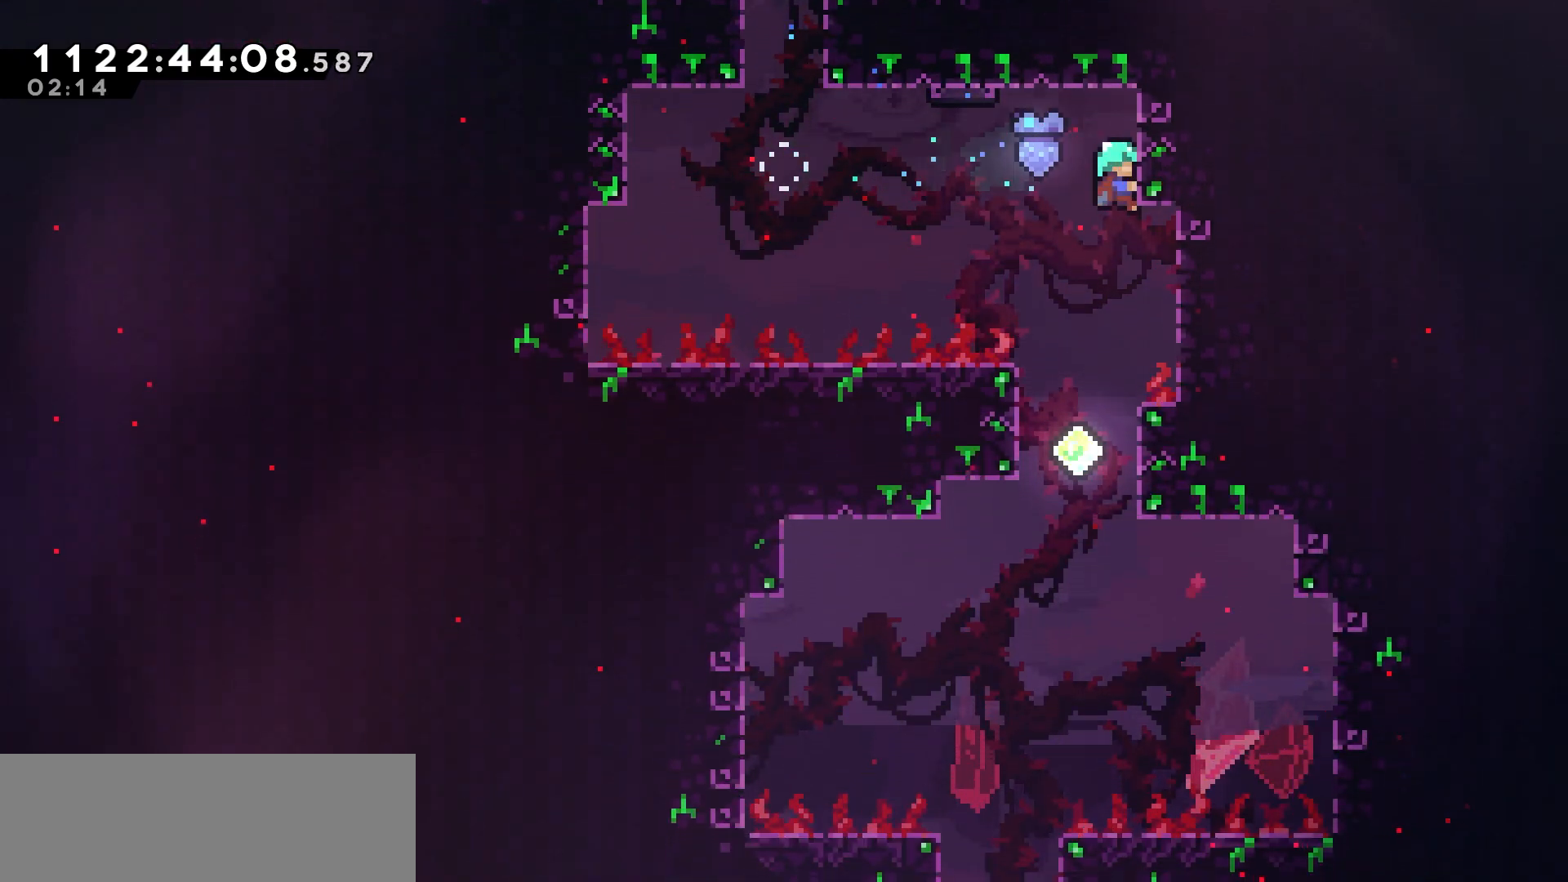
{"keys": [], "events": [[17, "grab", "up"], [133, "left", "down"], [233, "left", "up"]]}
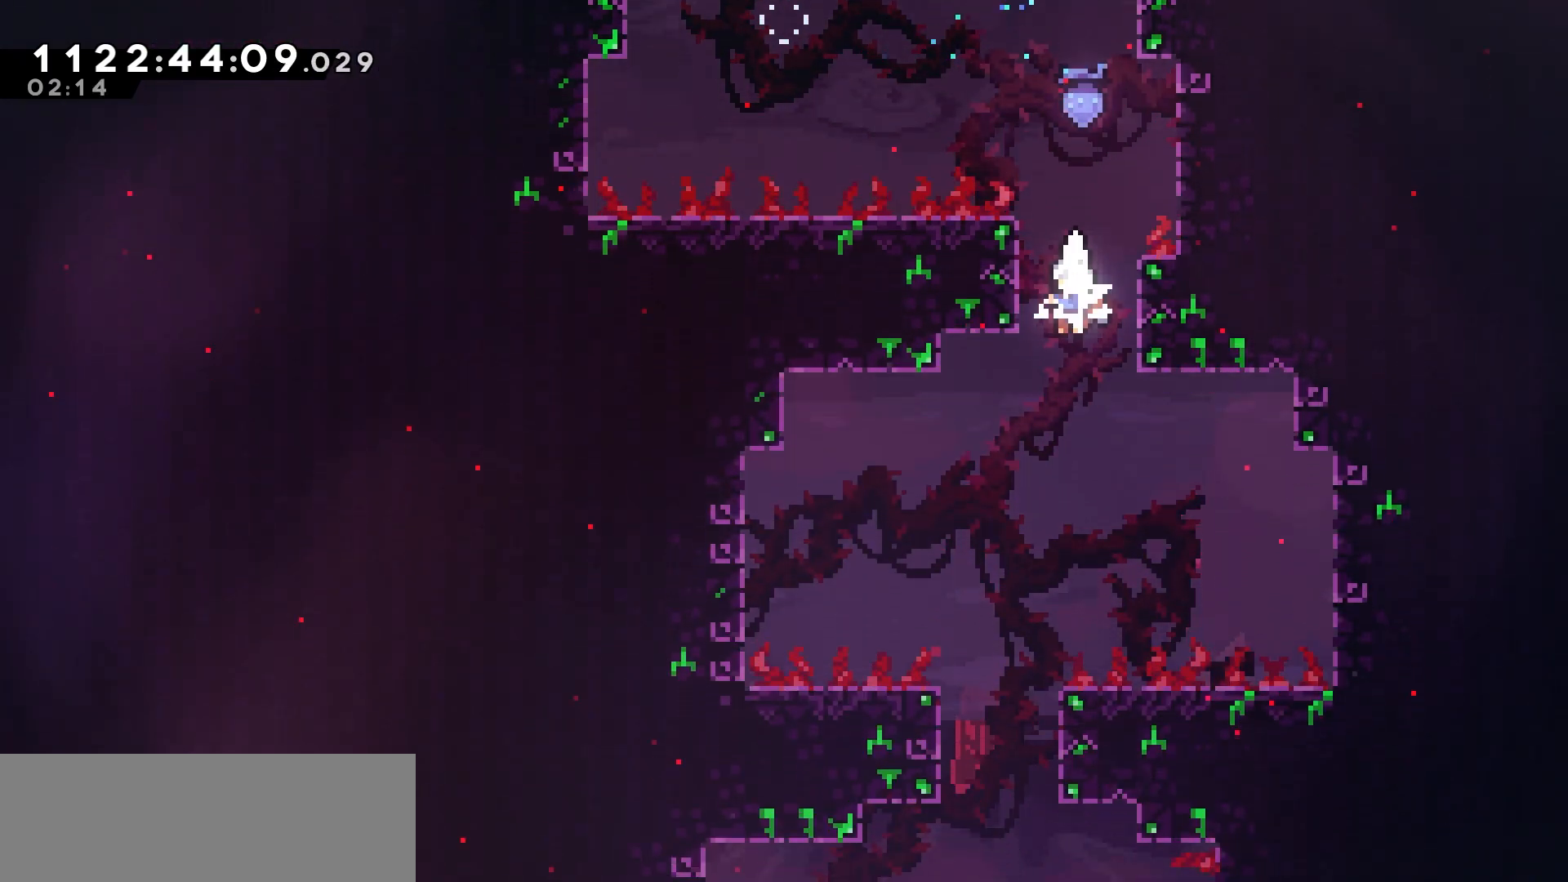
{"keys": [], "events": [[67, "left", "down"], [217, "left", "up"]]}
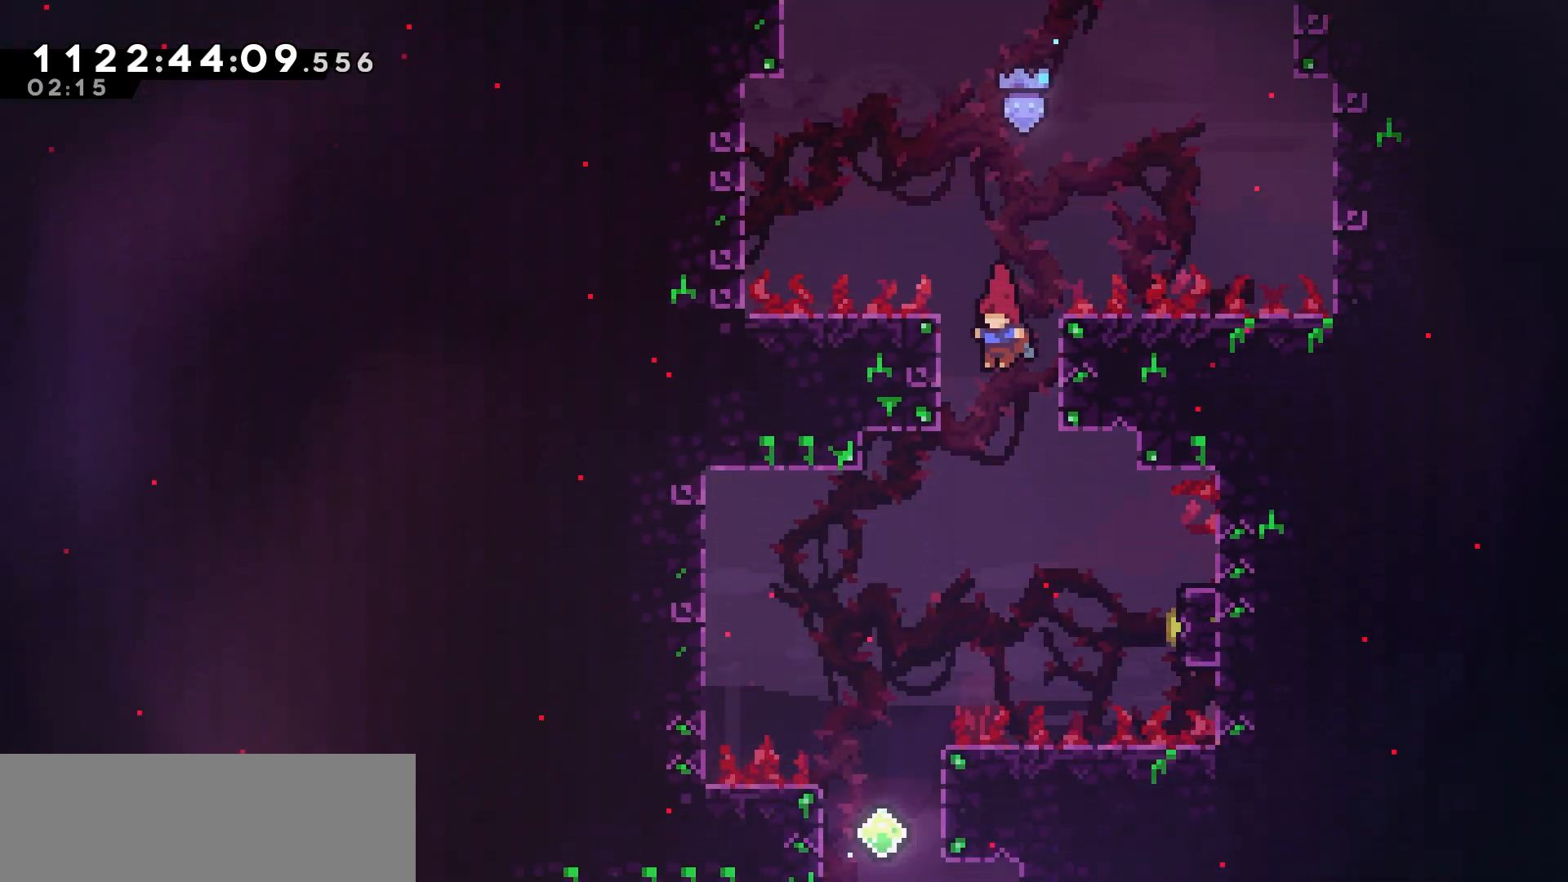
{"keys": ["right"], "events": [[183, "right", "down"], [400, "dash", "down"], [500, "dash", "up"]]}
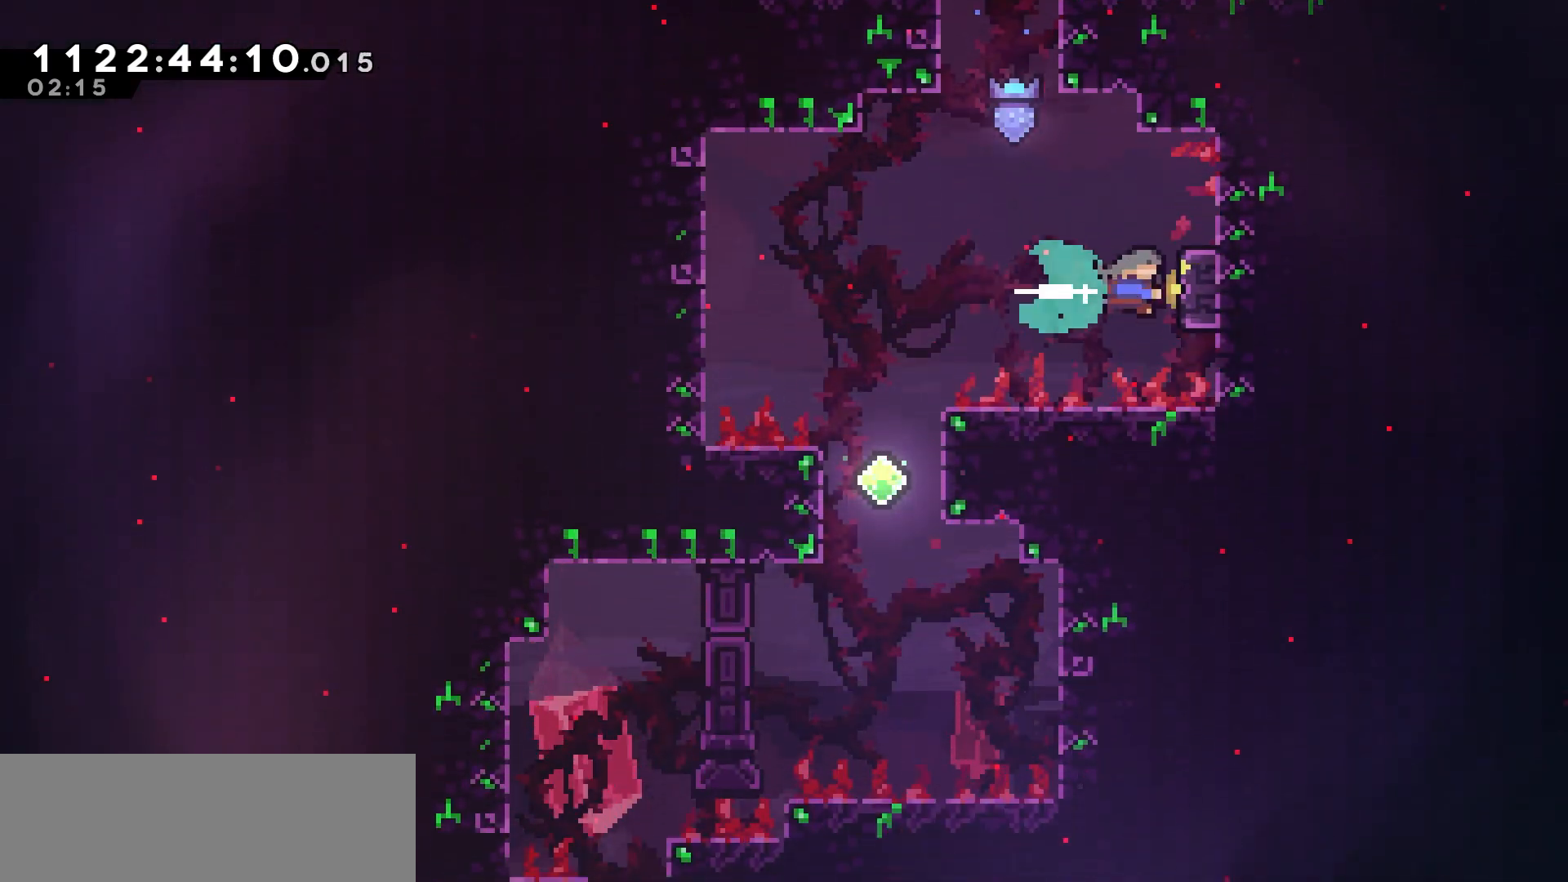
{"keys": ["jump", "left"], "events": [[67, "right", "up"], [83, "left", "down"], [133, "jump", "down"]]}
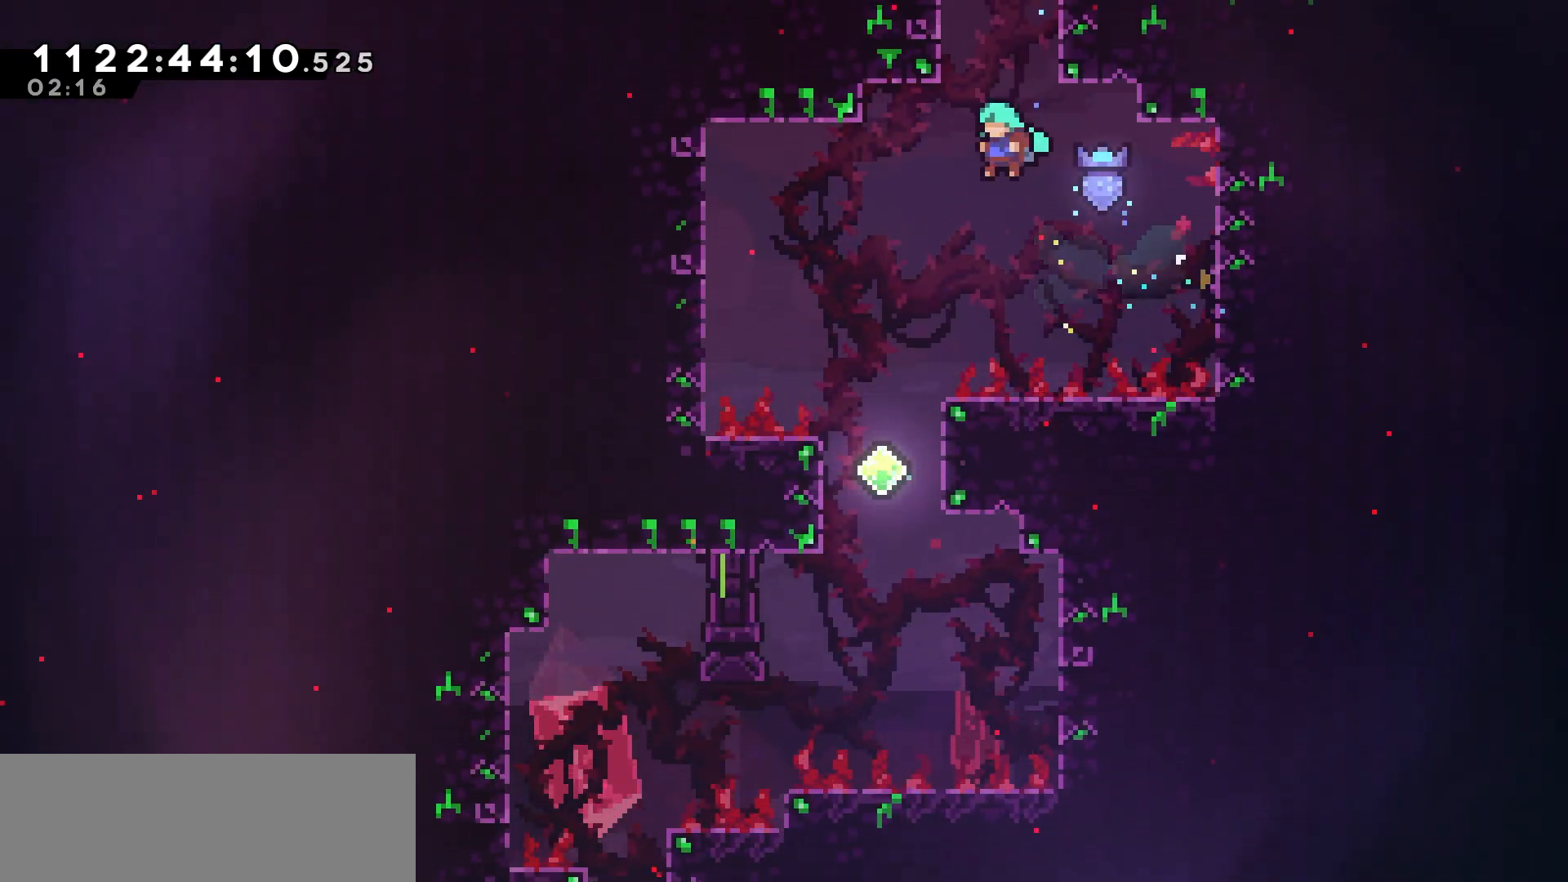
{"keys": [], "events": [[150, "jump", "up"], [200, "left", "up"]]}
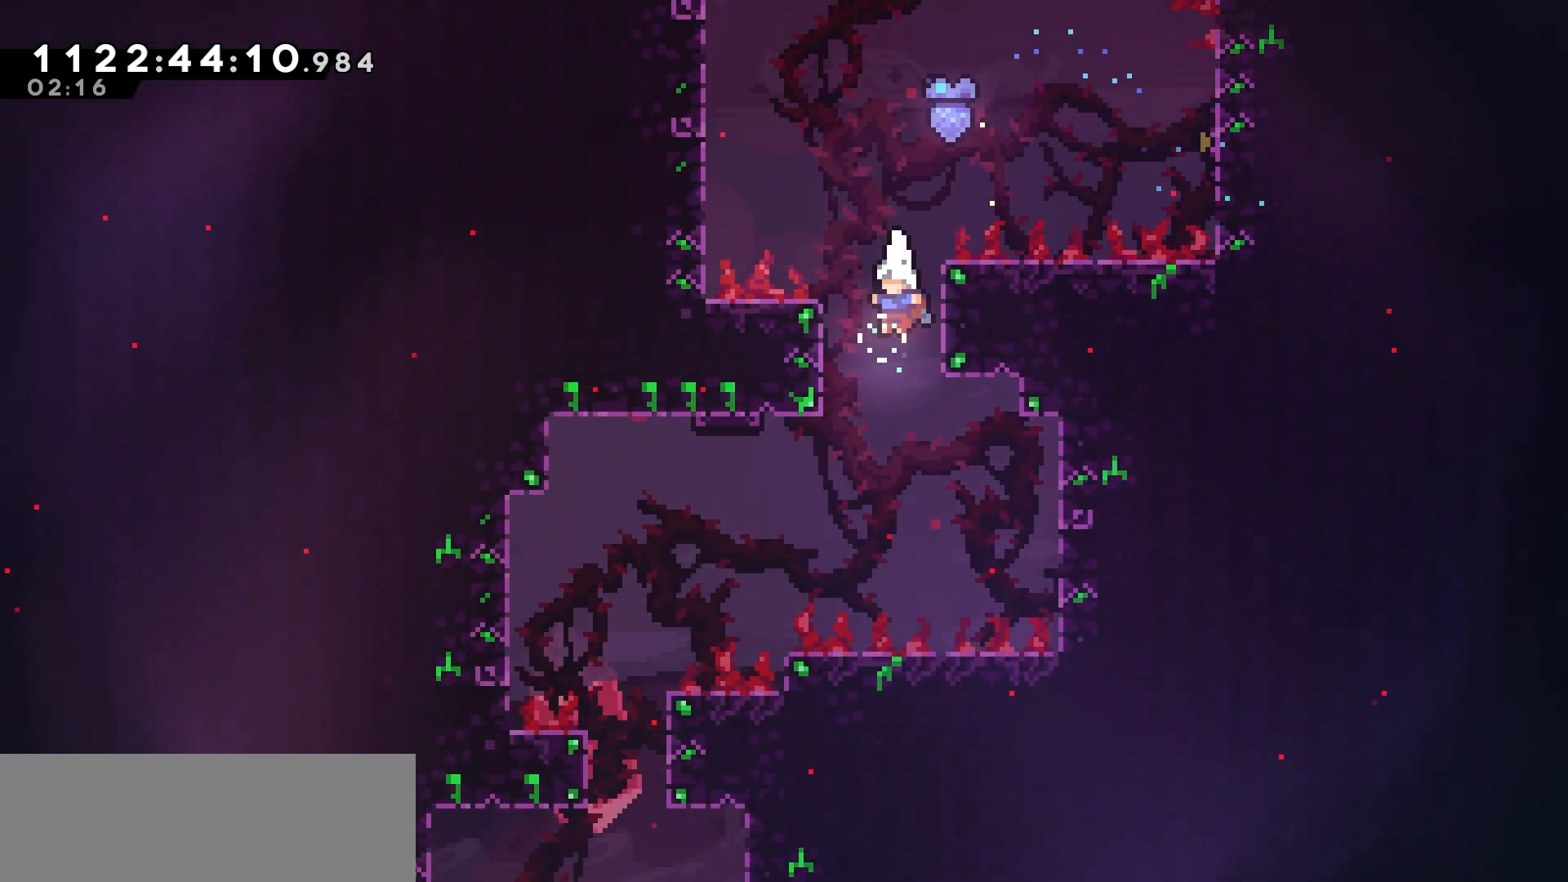
{"keys": [], "events": [[200, "left", "down"], [233, "dash", "down"], [367, "dash", "up"], [433, "left", "up"]]}
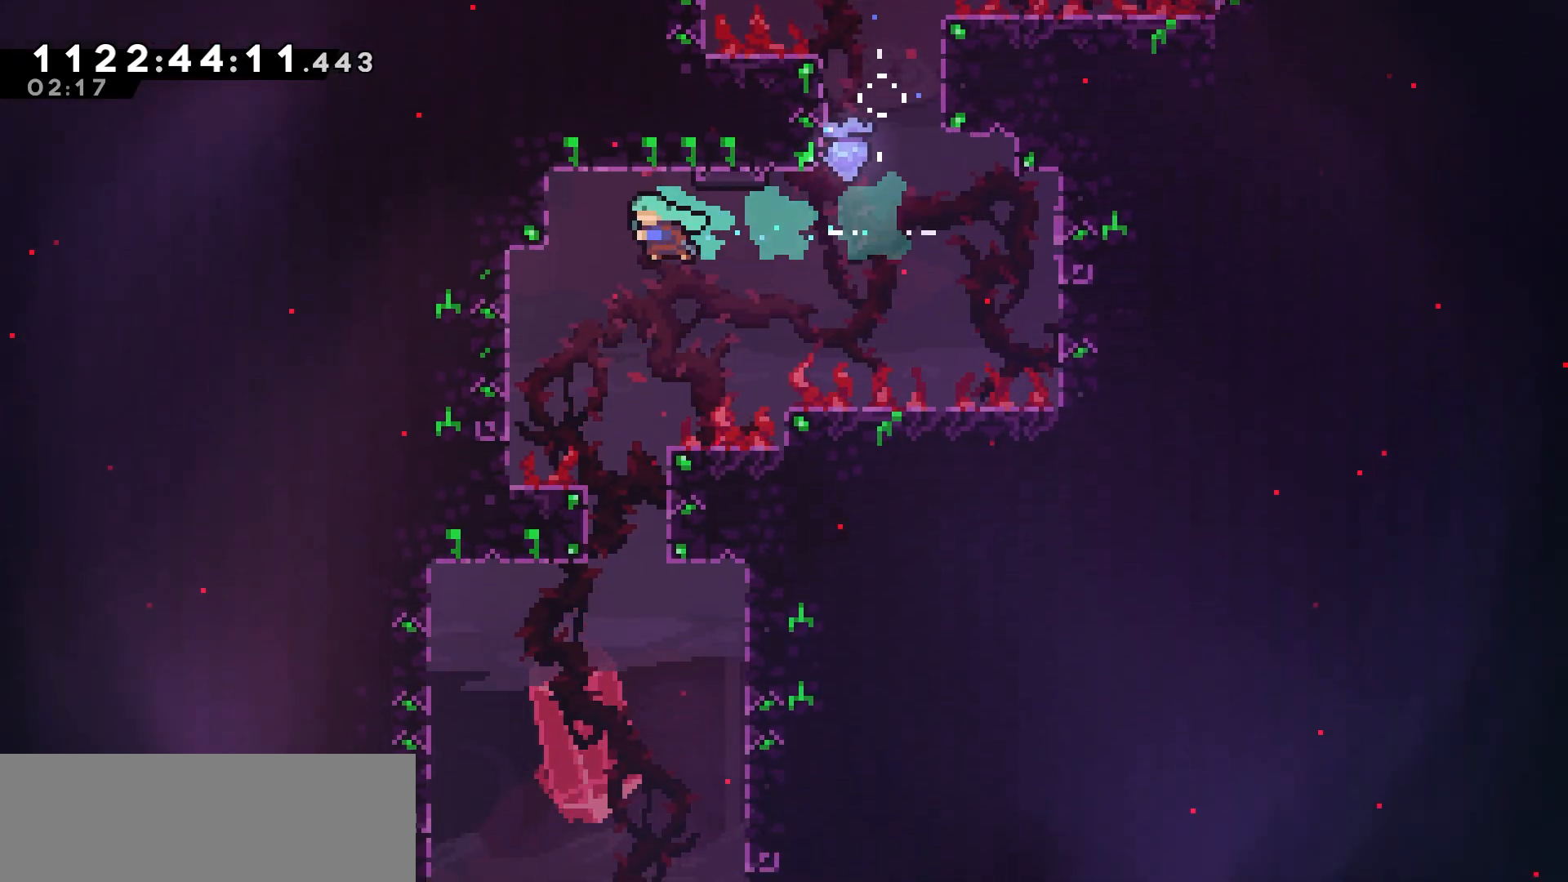
{"keys": ["grab"], "events": [[250, "right", "down"], [483, "grab", "down"], [483, "right", "up"]]}
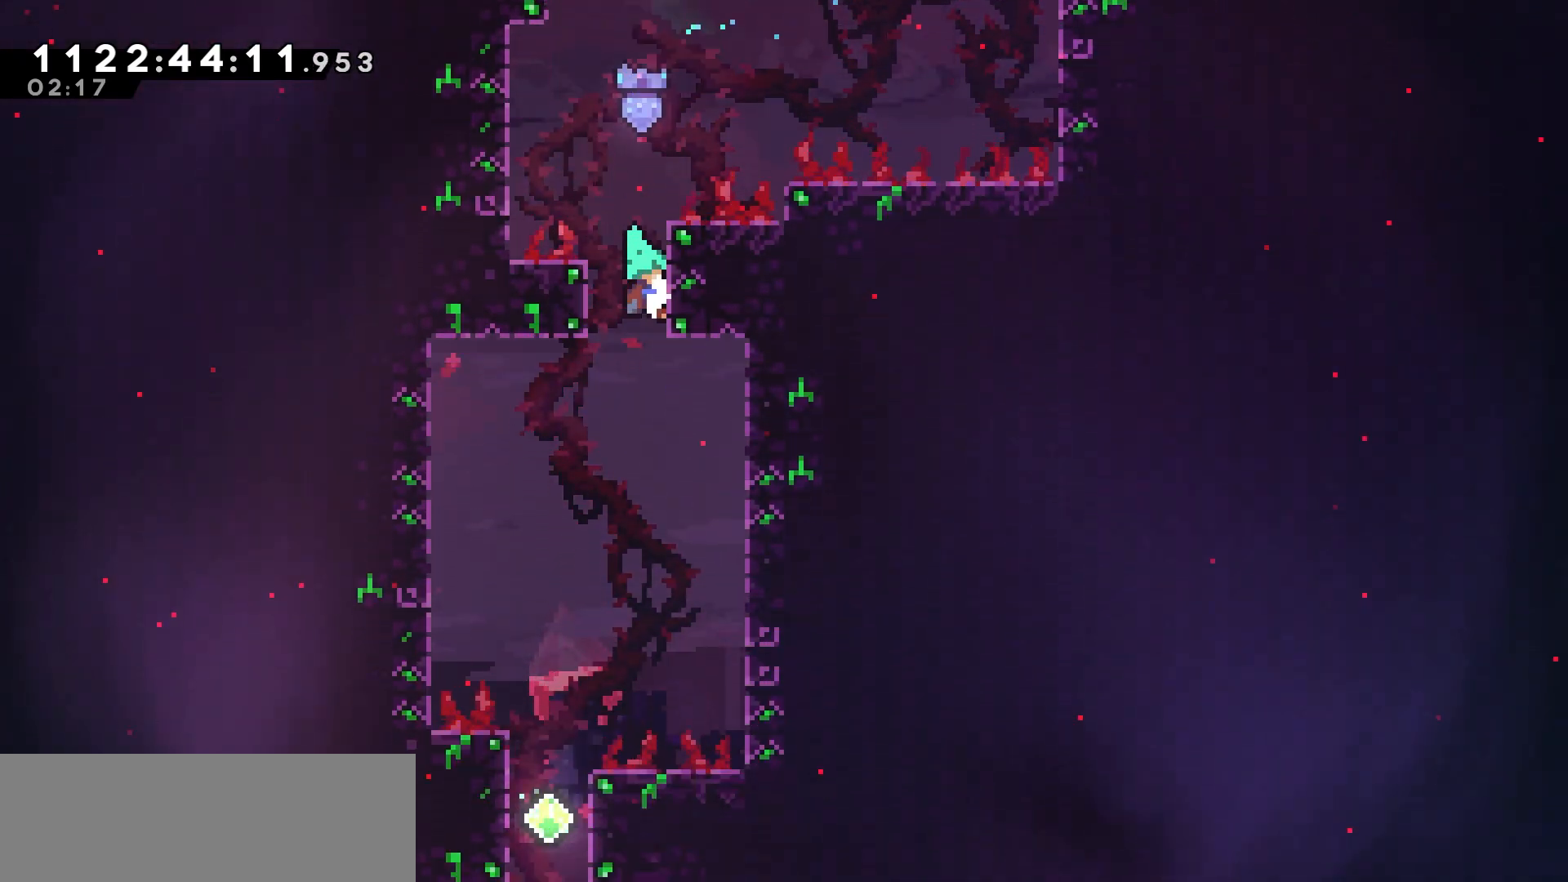
{"keys": ["left"], "events": [[250, "grab", "up"], [483, "left", "down"]]}
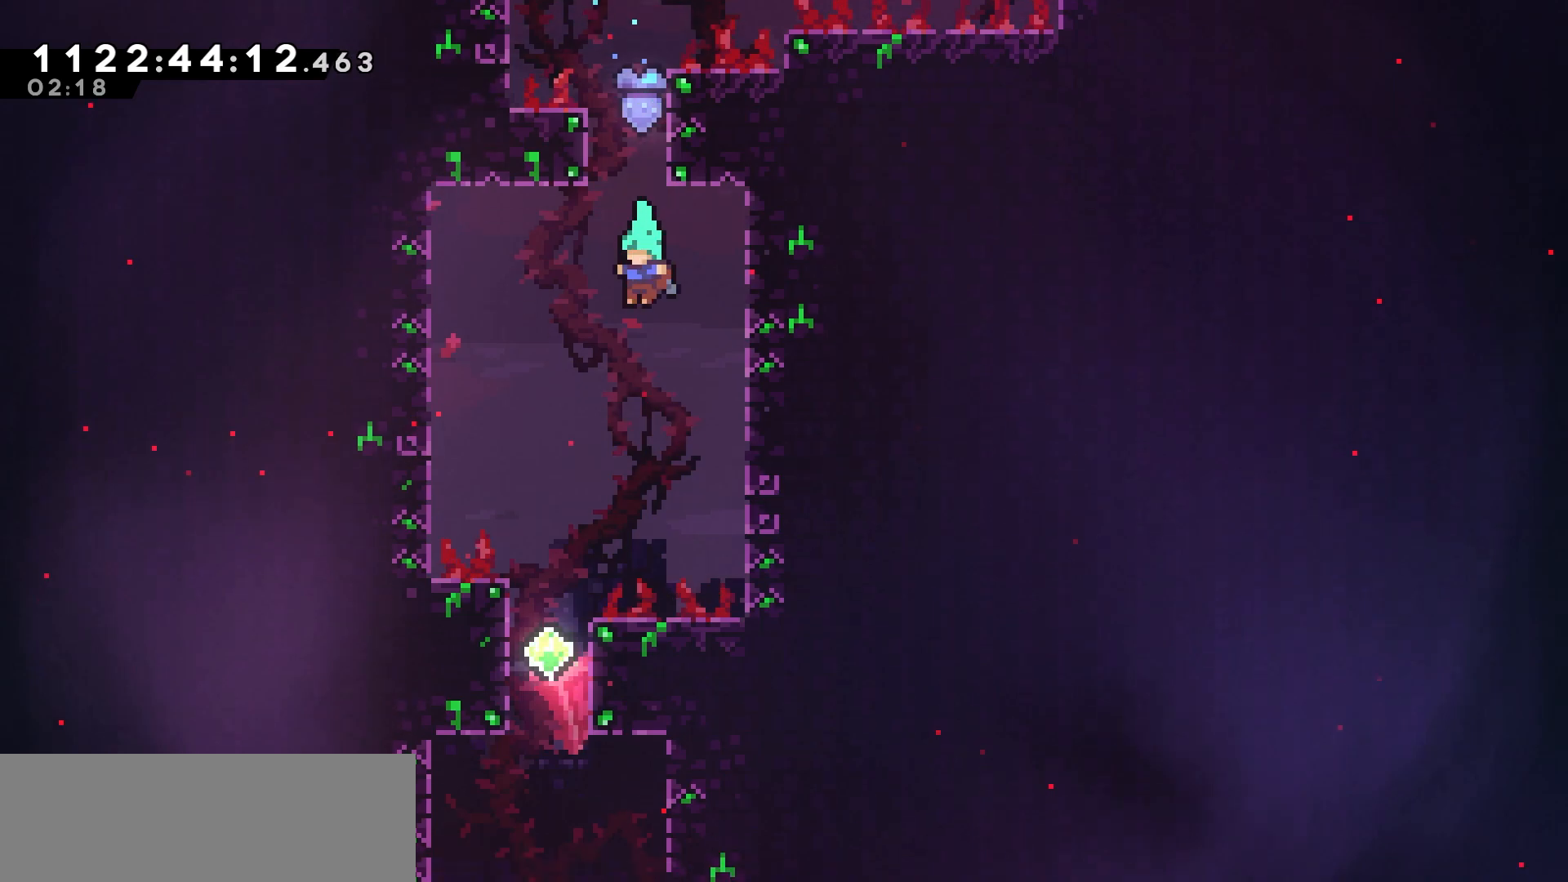
{"keys": [], "events": [[183, "left", "up"]]}
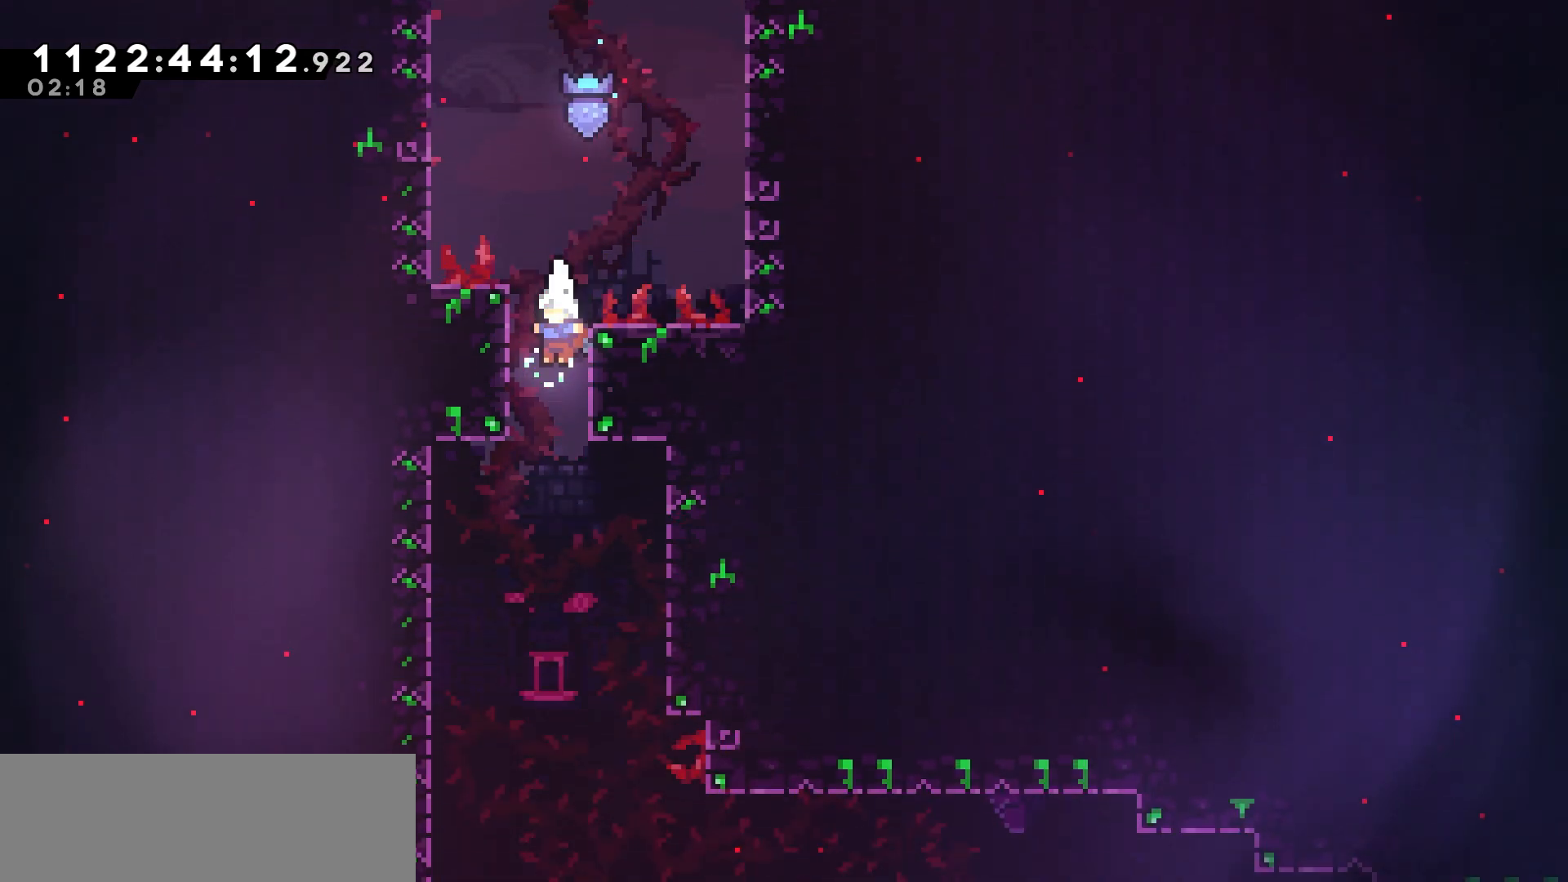
{"keys": [], "events": []}
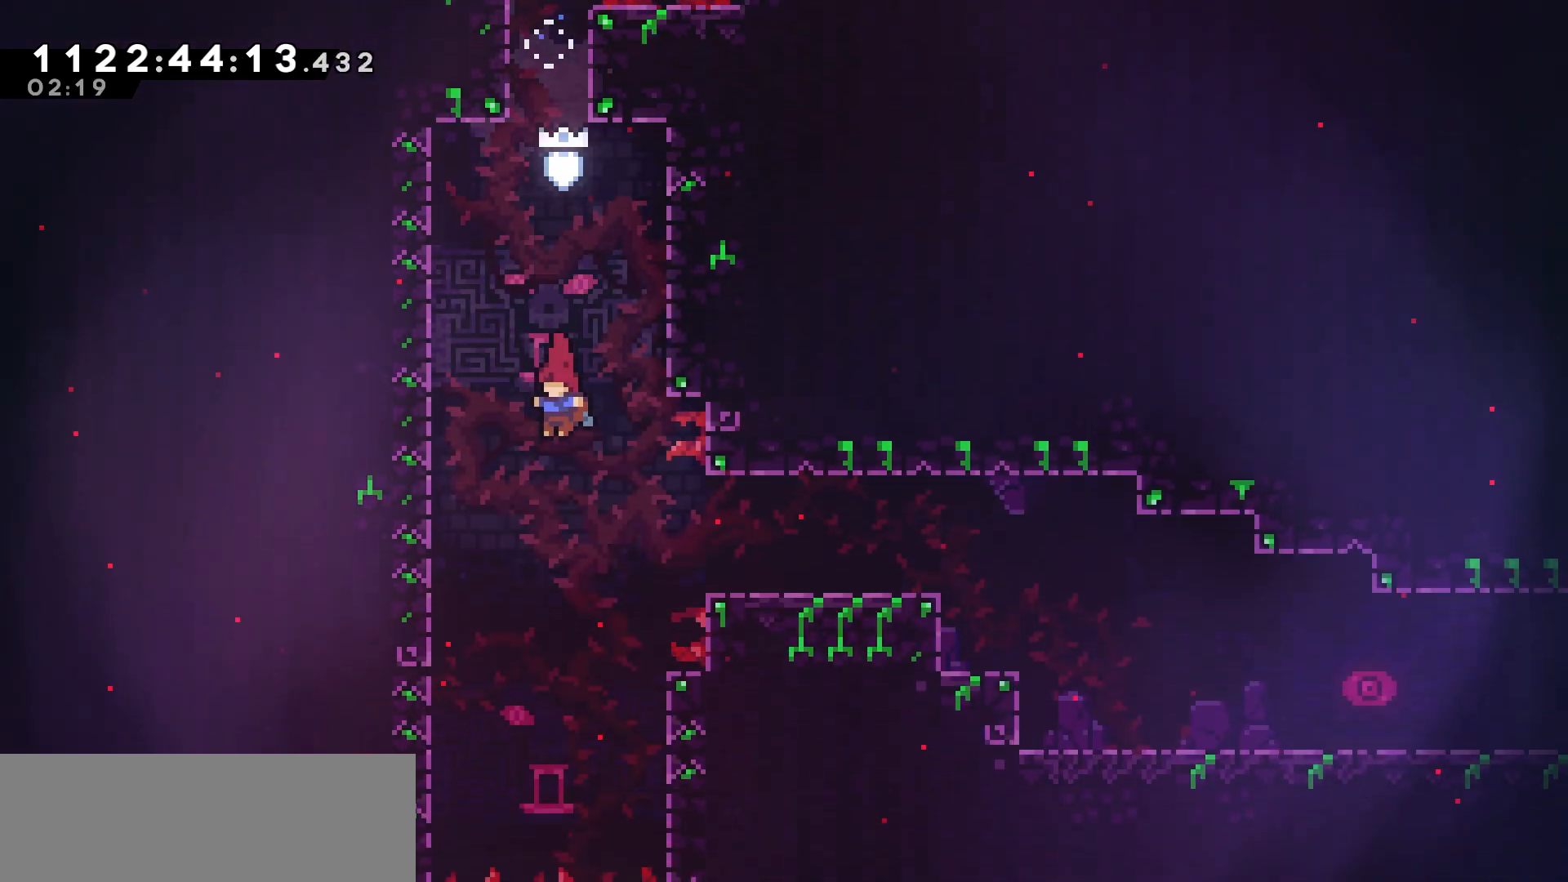
{"keys": ["right"], "events": [[33, "right", "down"], [167, "dash", "down"], [317, "dash", "up"]]}
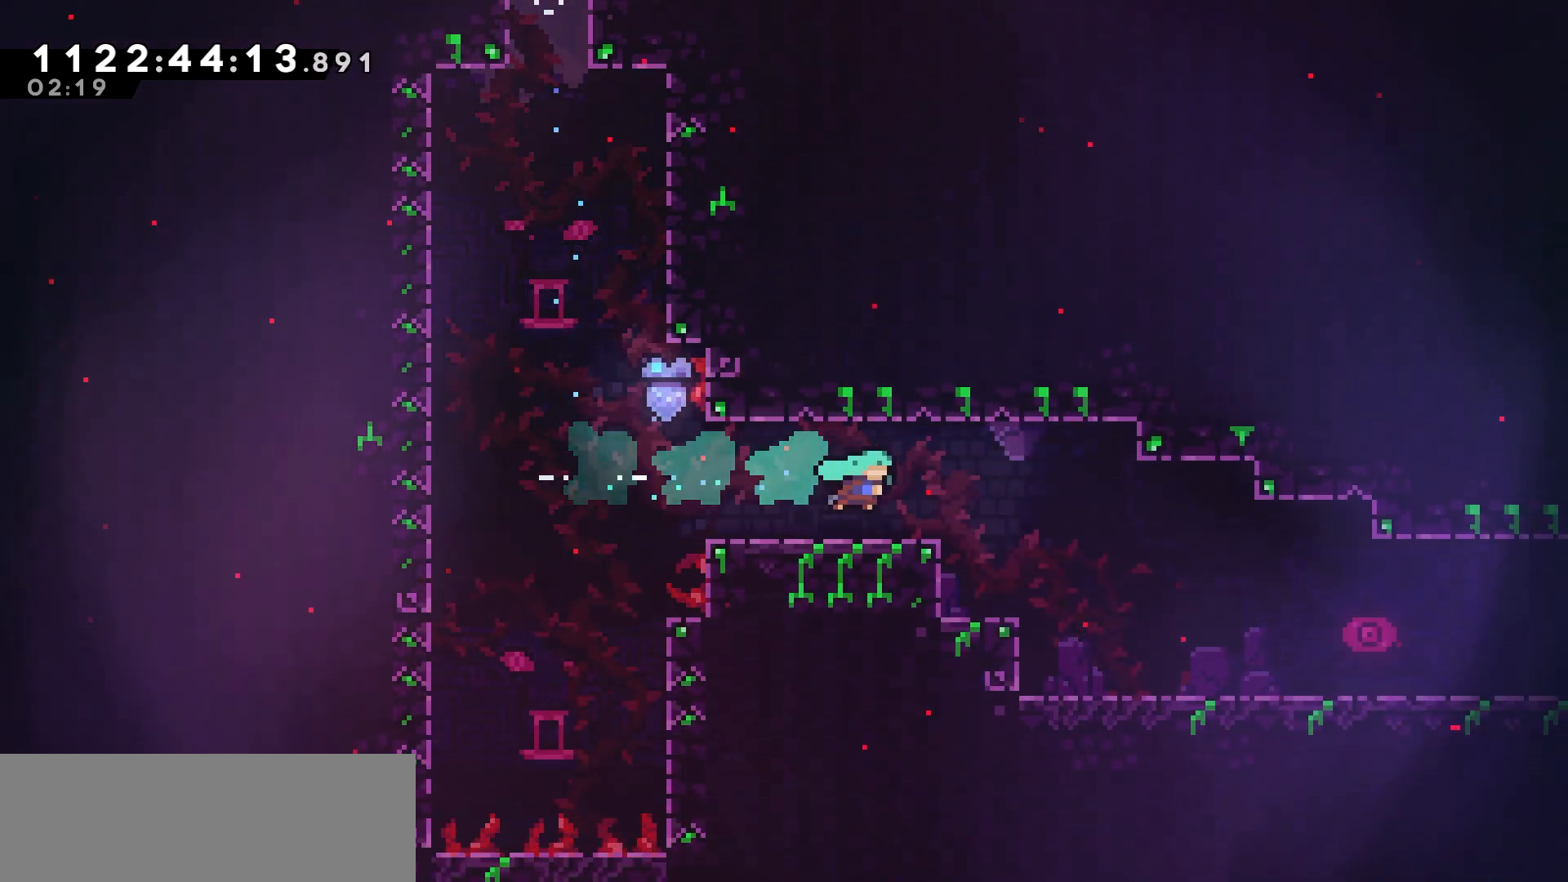
{"keys": ["right"], "events": []}
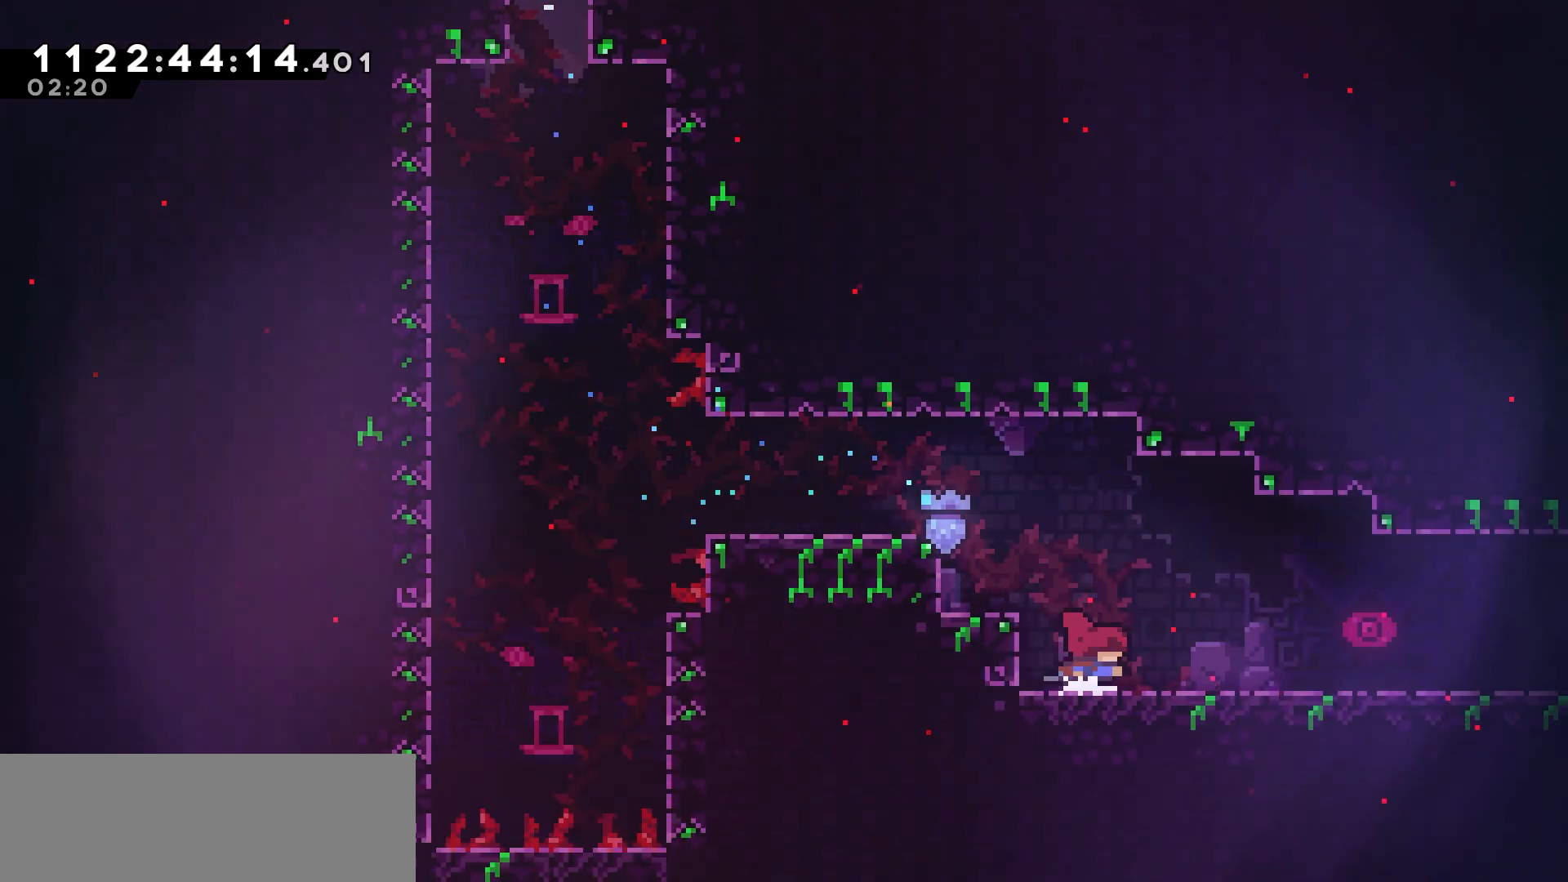
{"keys": ["right"], "events": [[117, "dash", "down"], [217, "dash", "up"], [350, "dash", "down"], [483, "dash", "up"]]}
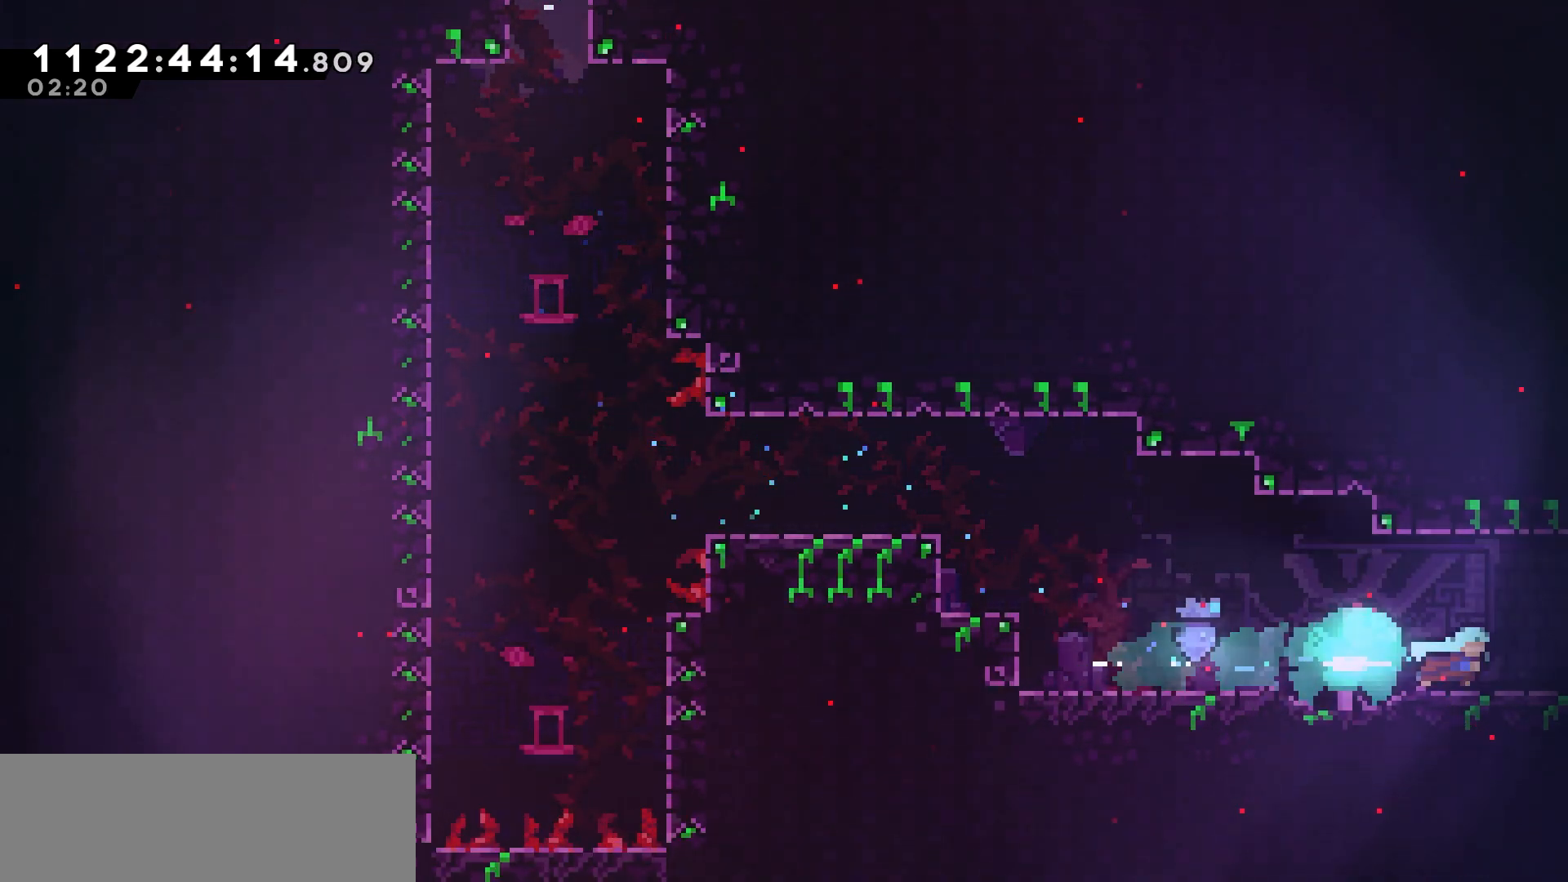
{"keys": ["right"], "events": []}
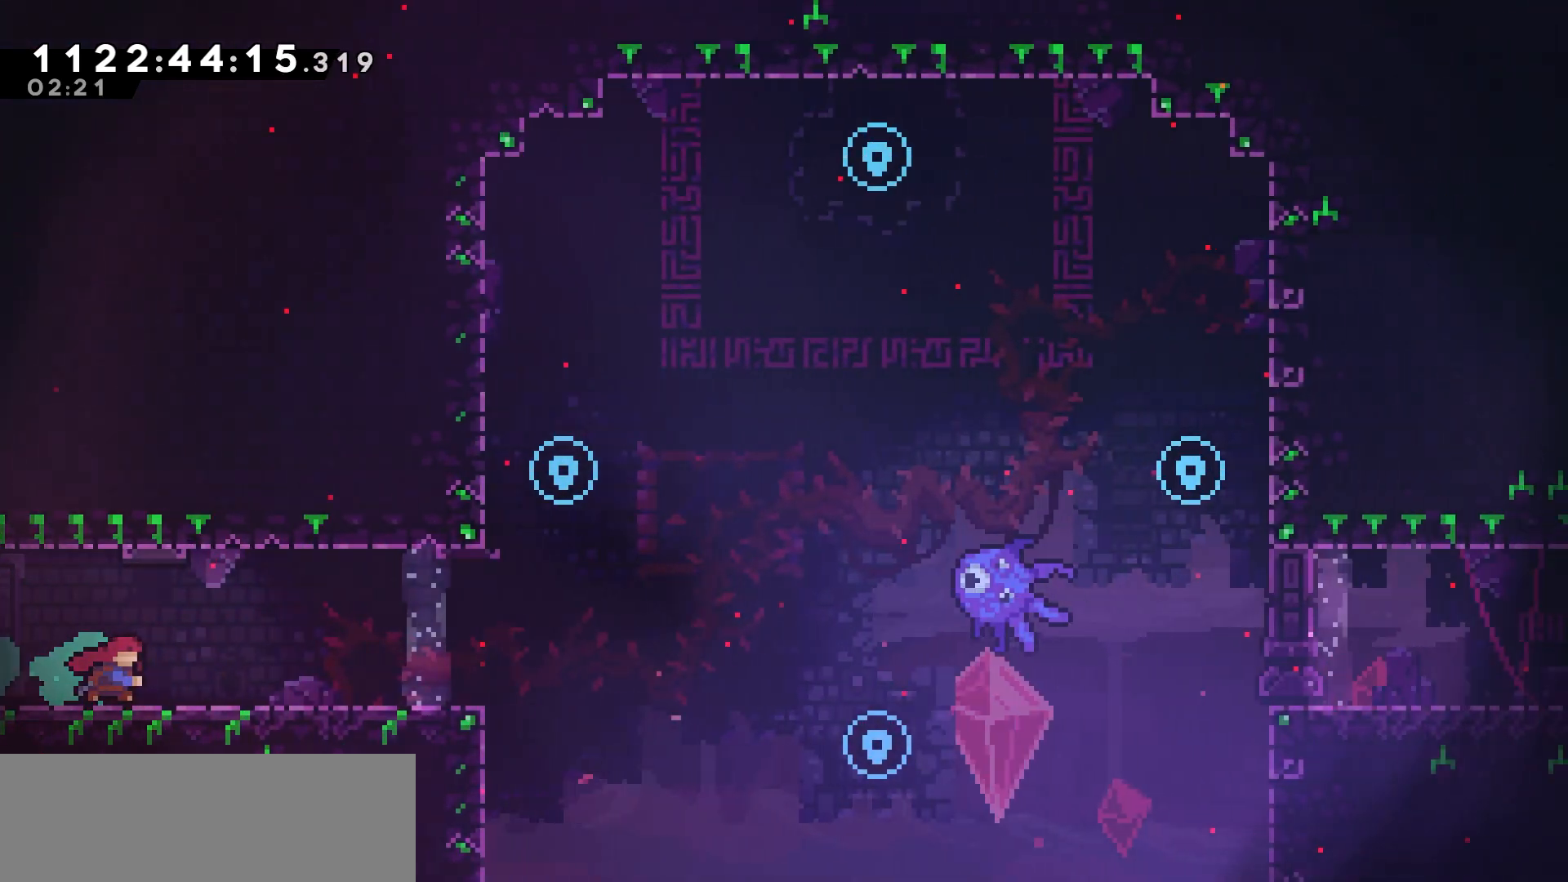
{"keys": ["right"], "events": []}
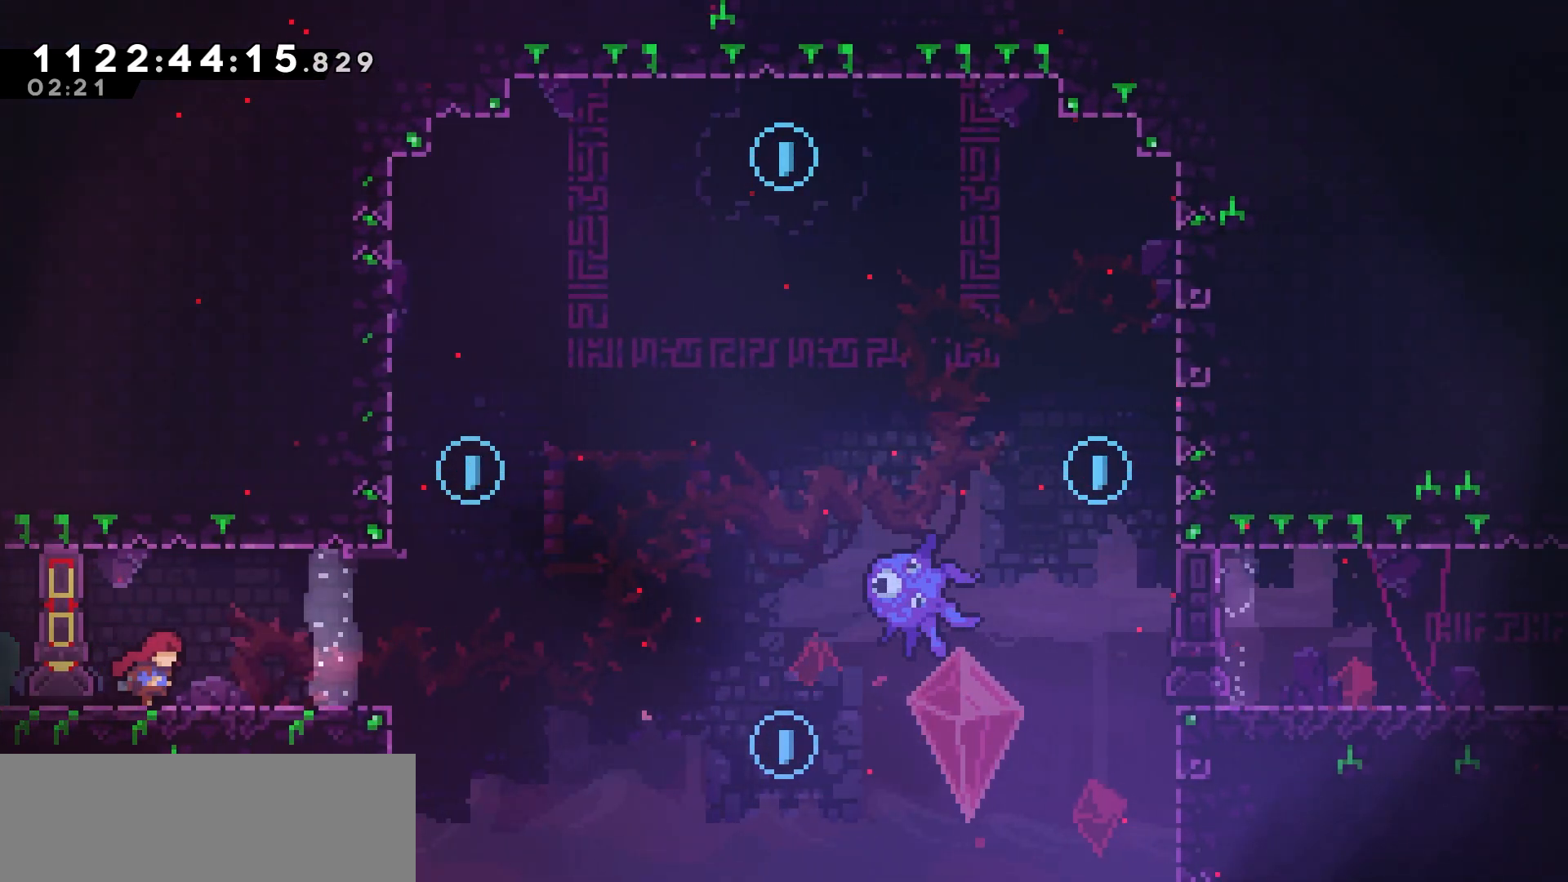
{"keys": ["jump", "right"], "events": [[417, "jump", "down"]]}
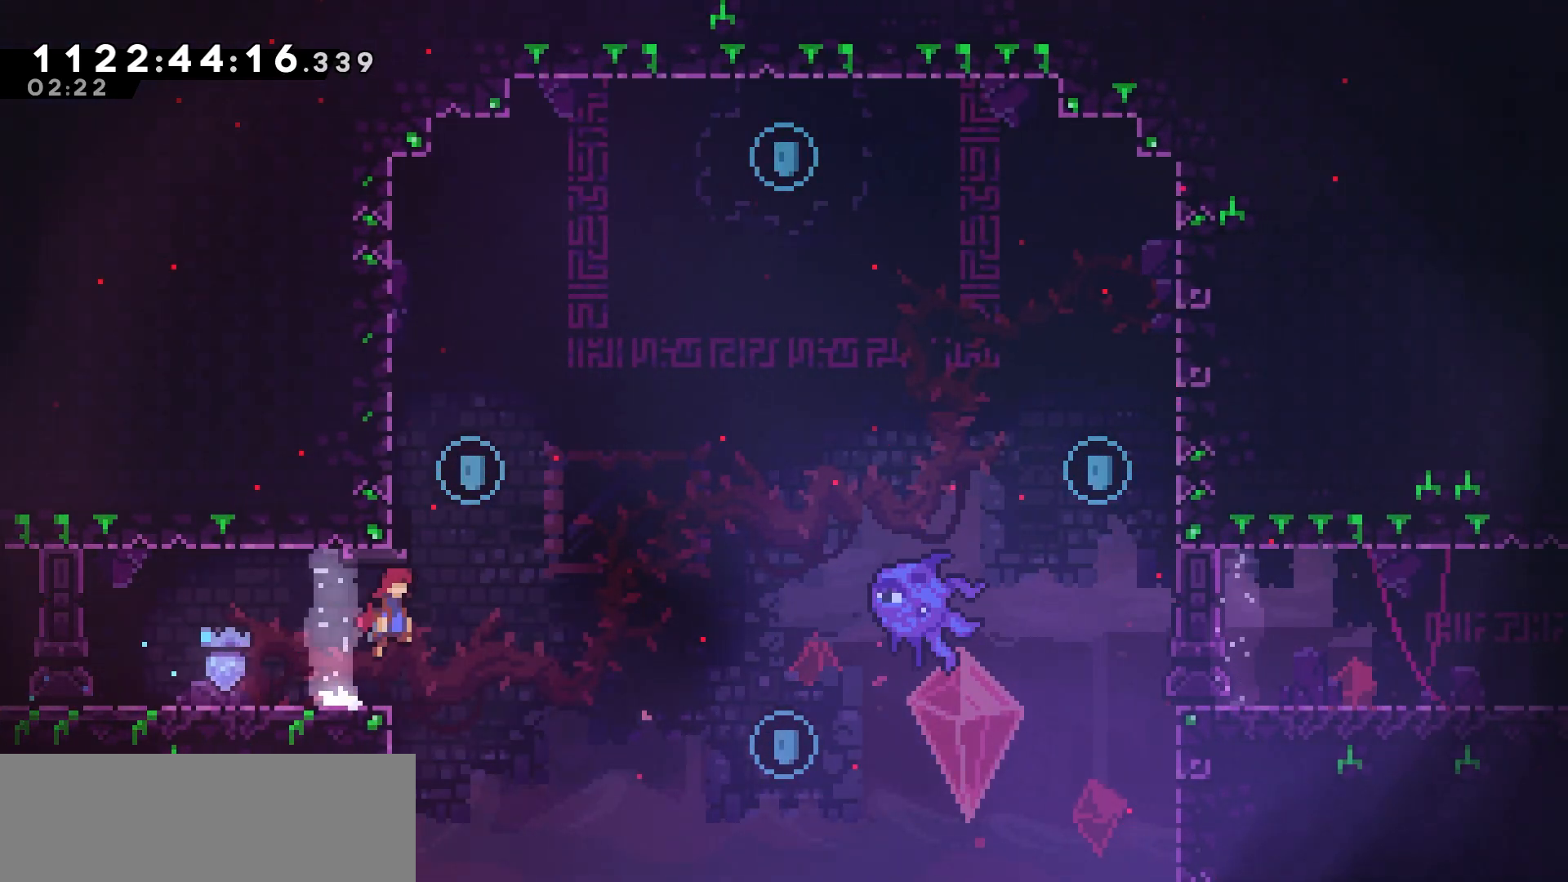
{"keys": ["grab", "jump"], "events": [[67, "right", "up"], [117, "left", "down"], [217, "grab", "down"], [350, "jump", "up"], [400, "jump", "down"], [483, "left", "up"]]}
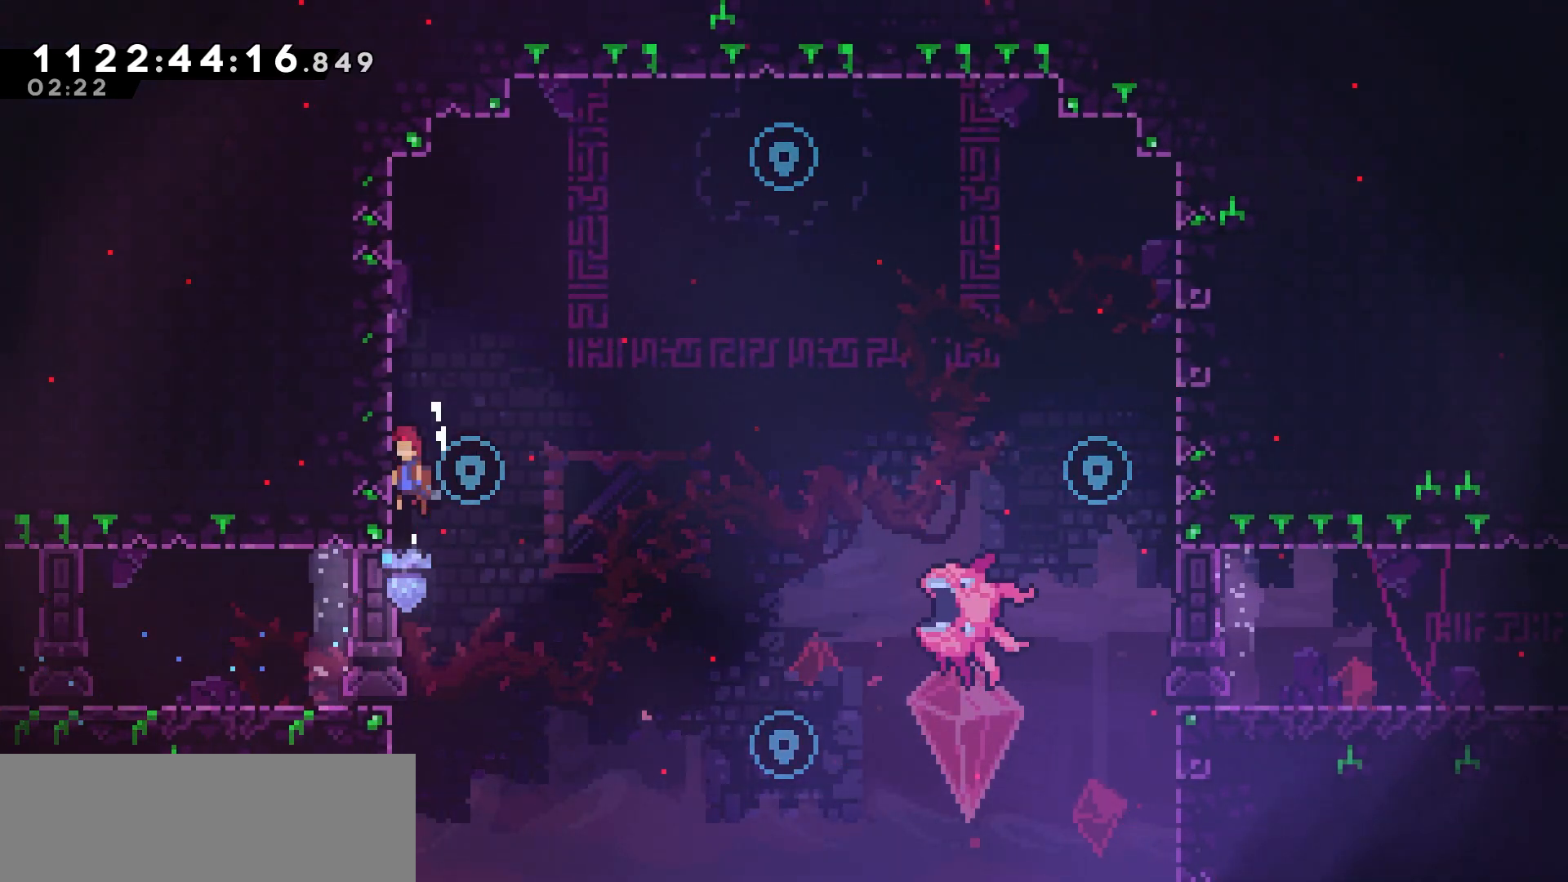
{"keys": ["jump"], "events": [[167, "jump", "up"], [350, "jump", "down"], [417, "grab", "up"]]}
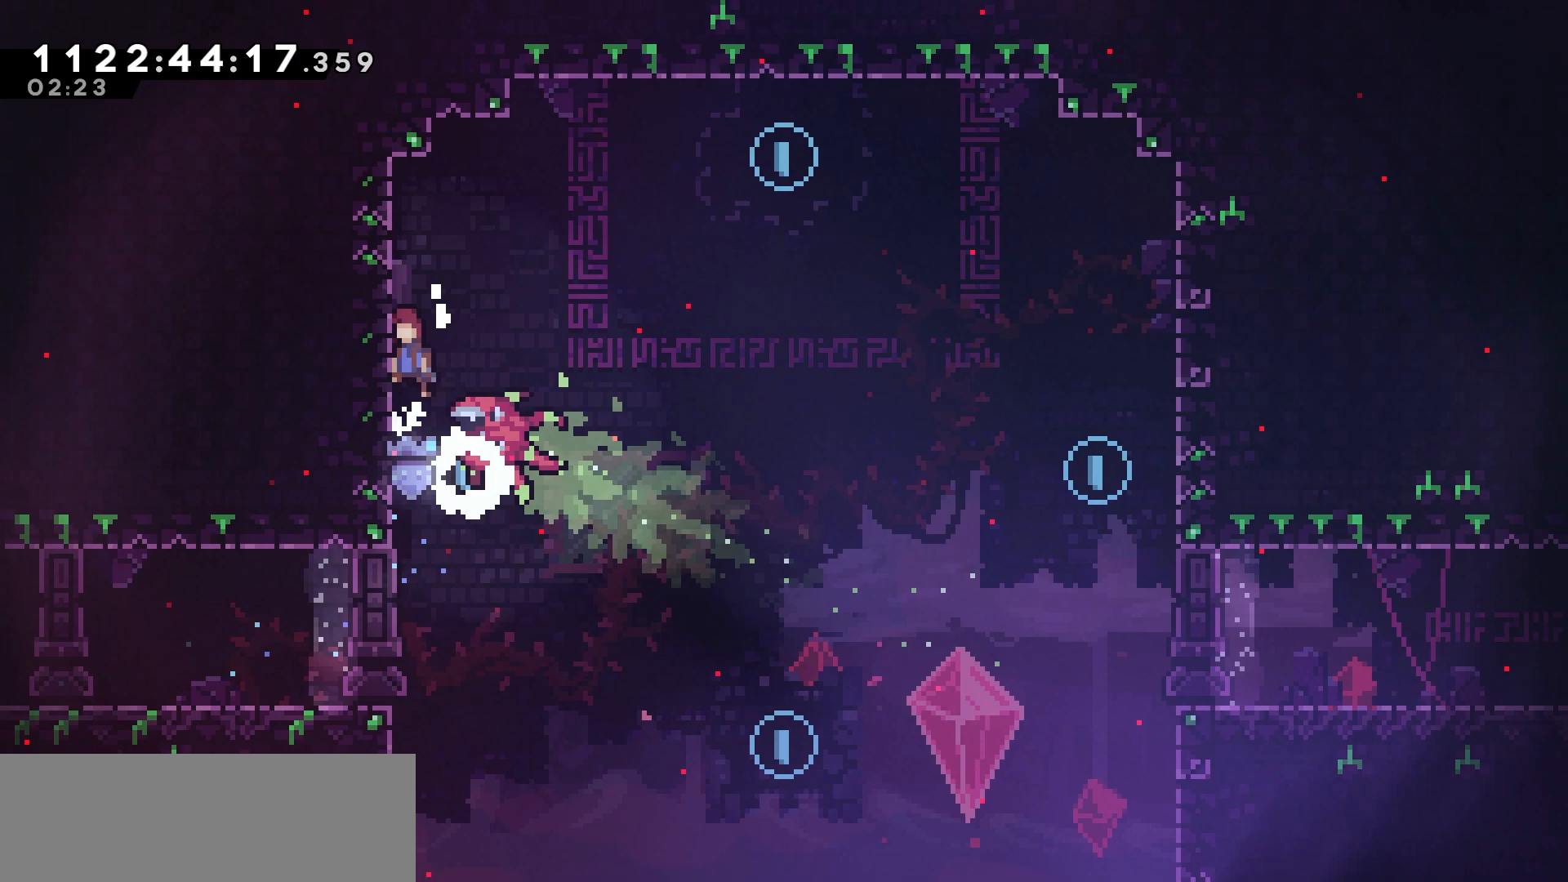
{"keys": ["grab", "left"], "events": [[267, "right", "down"], [300, "grab", "down"], [350, "right", "up"], [383, "jump", "up"], [400, "left", "down"]]}
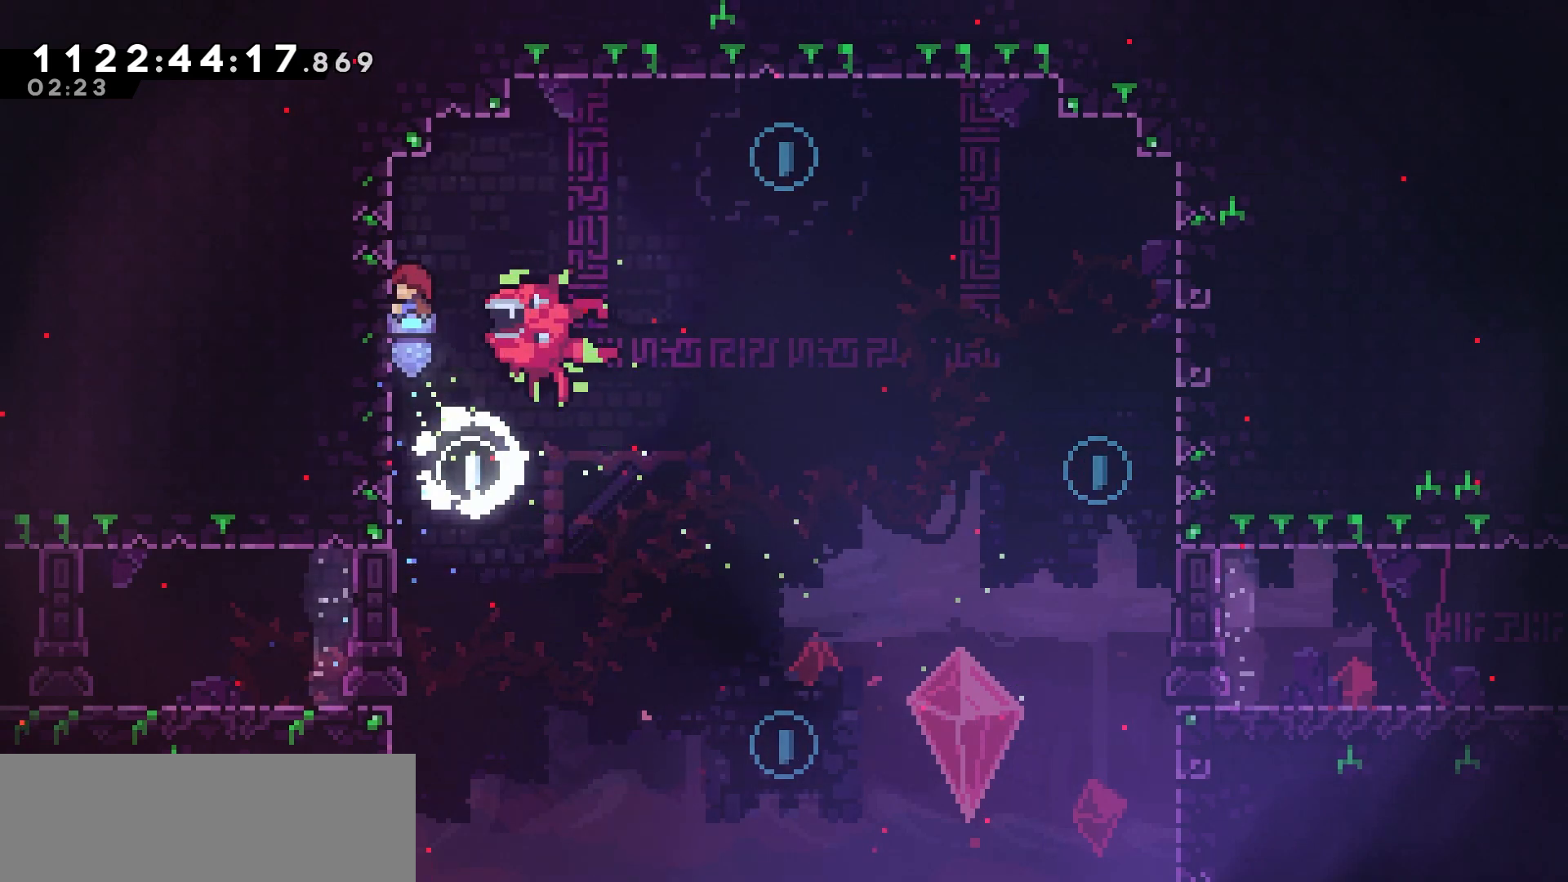
{"keys": ["right"], "events": [[200, "left", "up"], [217, "up", "down"], [300, "up", "up"], [317, "jump", "down"], [317, "right", "down"], [333, "grab", "up"], [500, "jump", "up"]]}
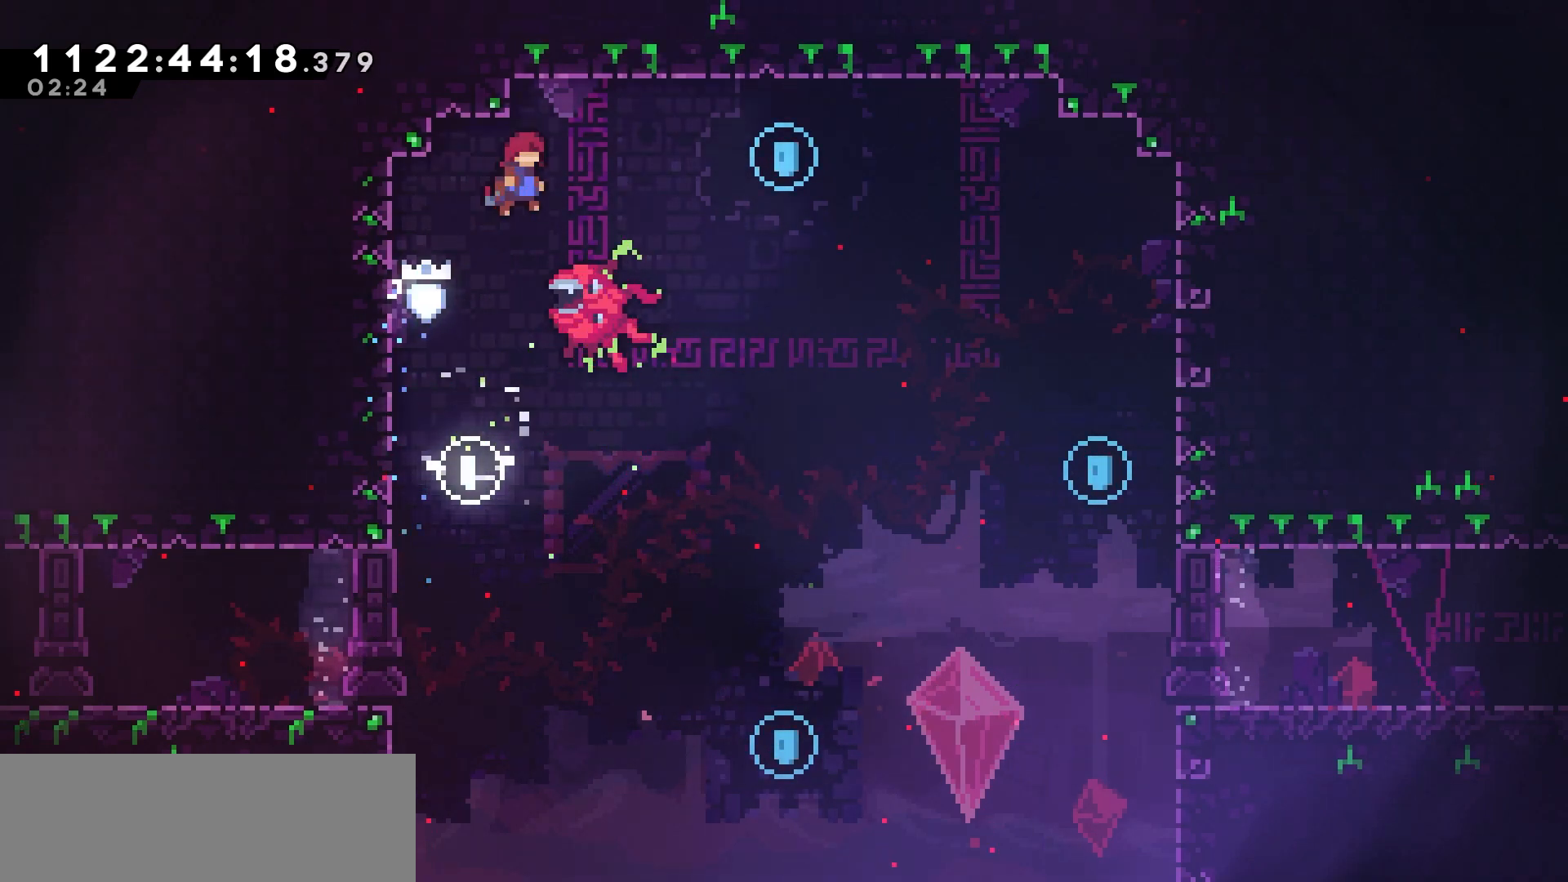
{"keys": ["jump", "right"], "events": [[217, "right", "up"], [233, "jump", "down"], [333, "right", "down"]]}
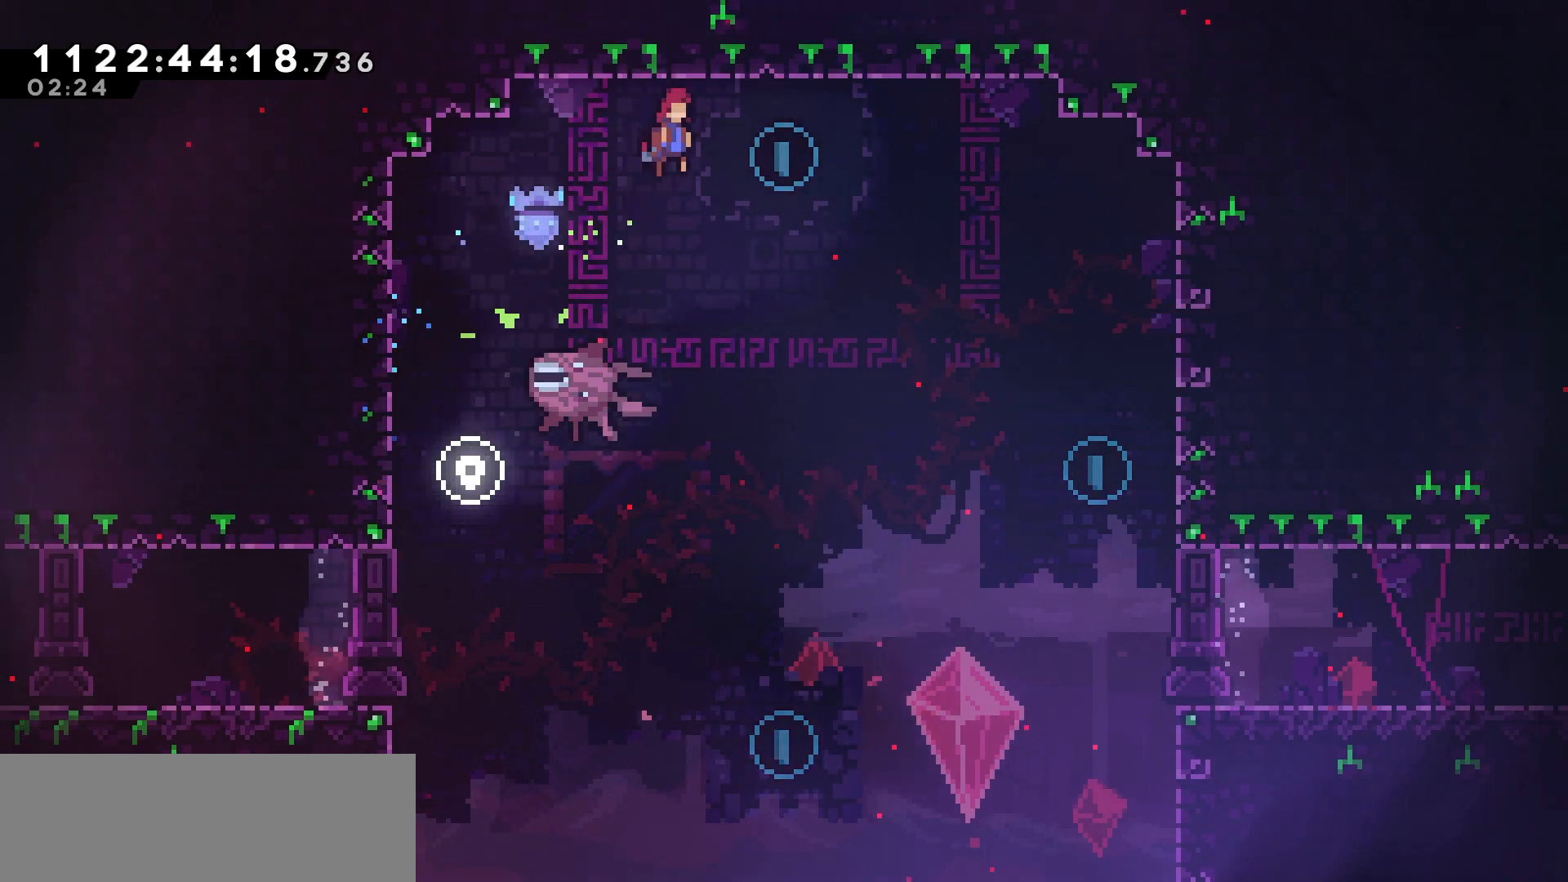
{"keys": ["down"], "events": [[200, "jump", "up"], [200, "right", "up"], [383, "down", "down"]]}
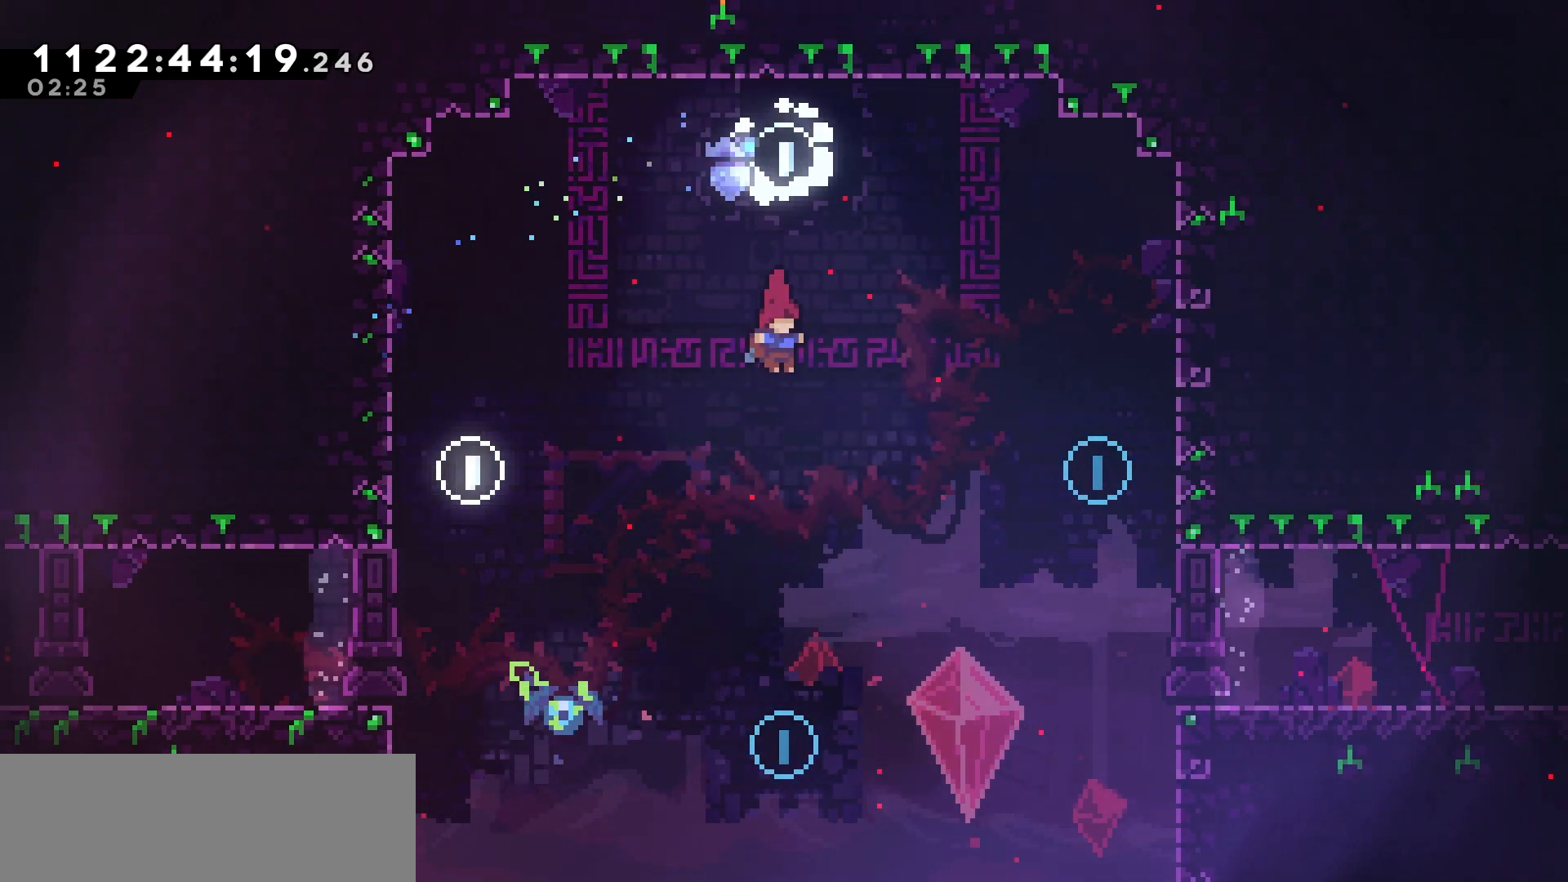
{"keys": ["dash", "right", "up"], "events": [[33, "down", "up"], [350, "right", "down"], [367, "up", "down"], [450, "dash", "down"]]}
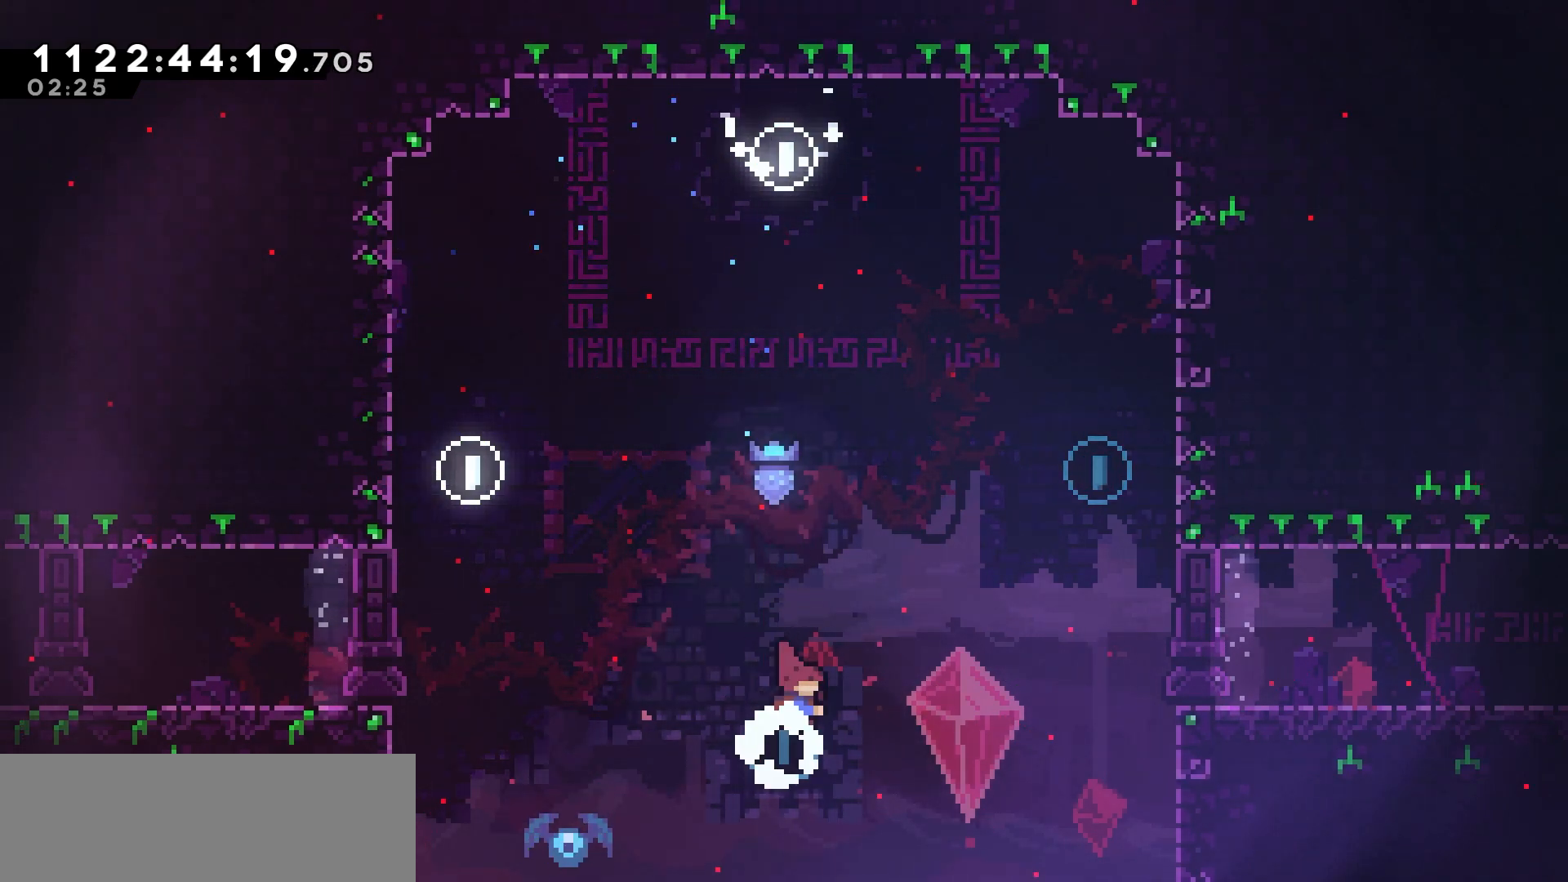
{"keys": ["grab", "right", "up"], "events": [[200, "grab", "down"], [467, "dash", "up"]]}
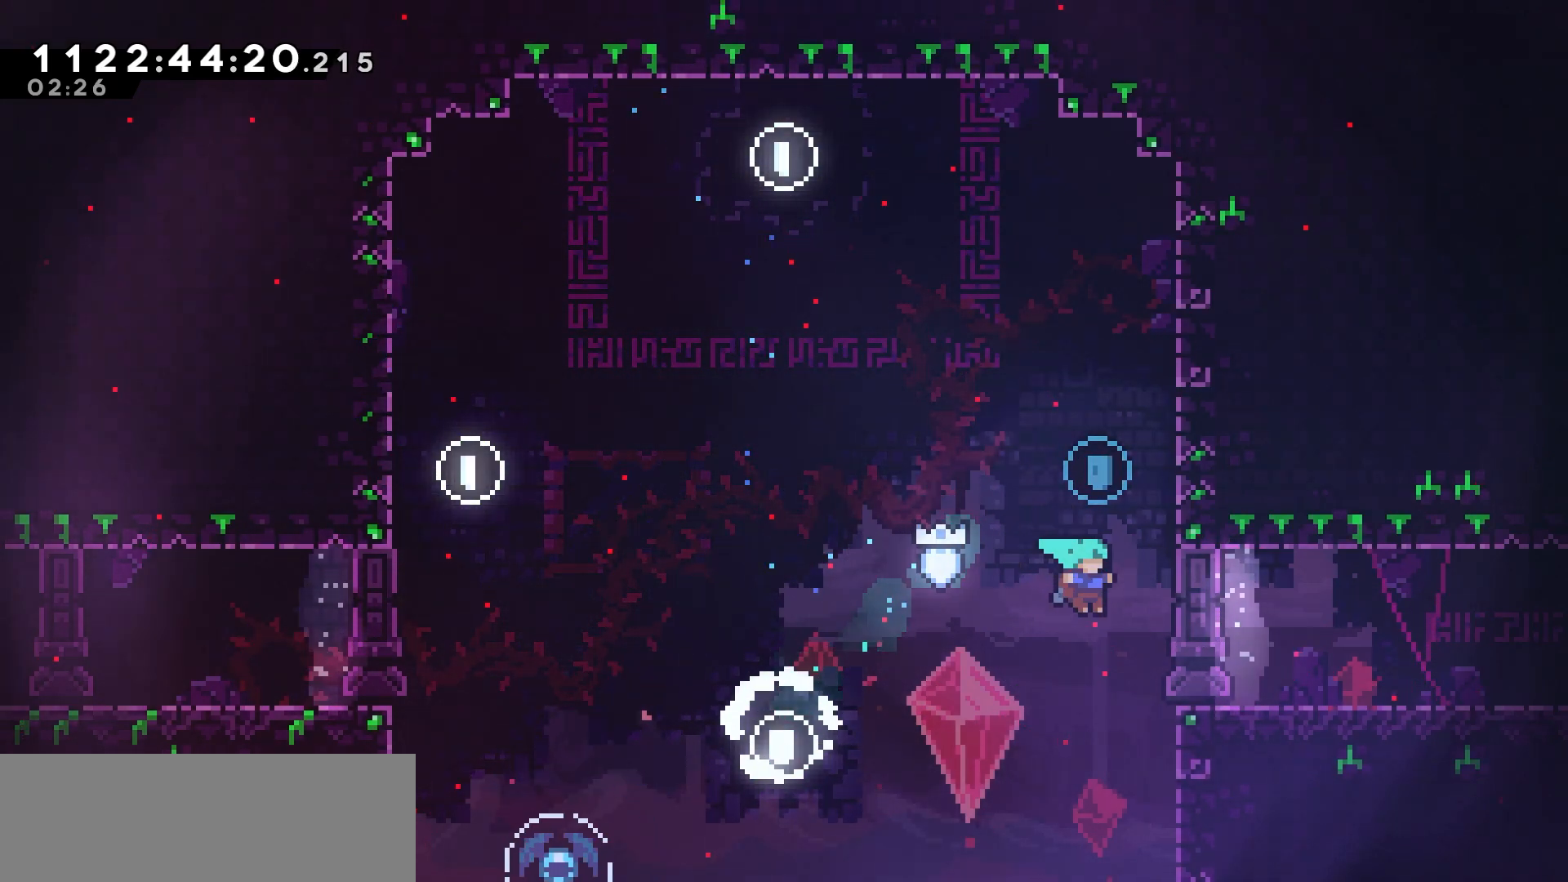
{"keys": ["jump"], "events": [[183, "jump", "down"], [417, "jump", "up"], [417, "right", "up"], [433, "grab", "up"], [433, "up", "up"], [467, "jump", "down"]]}
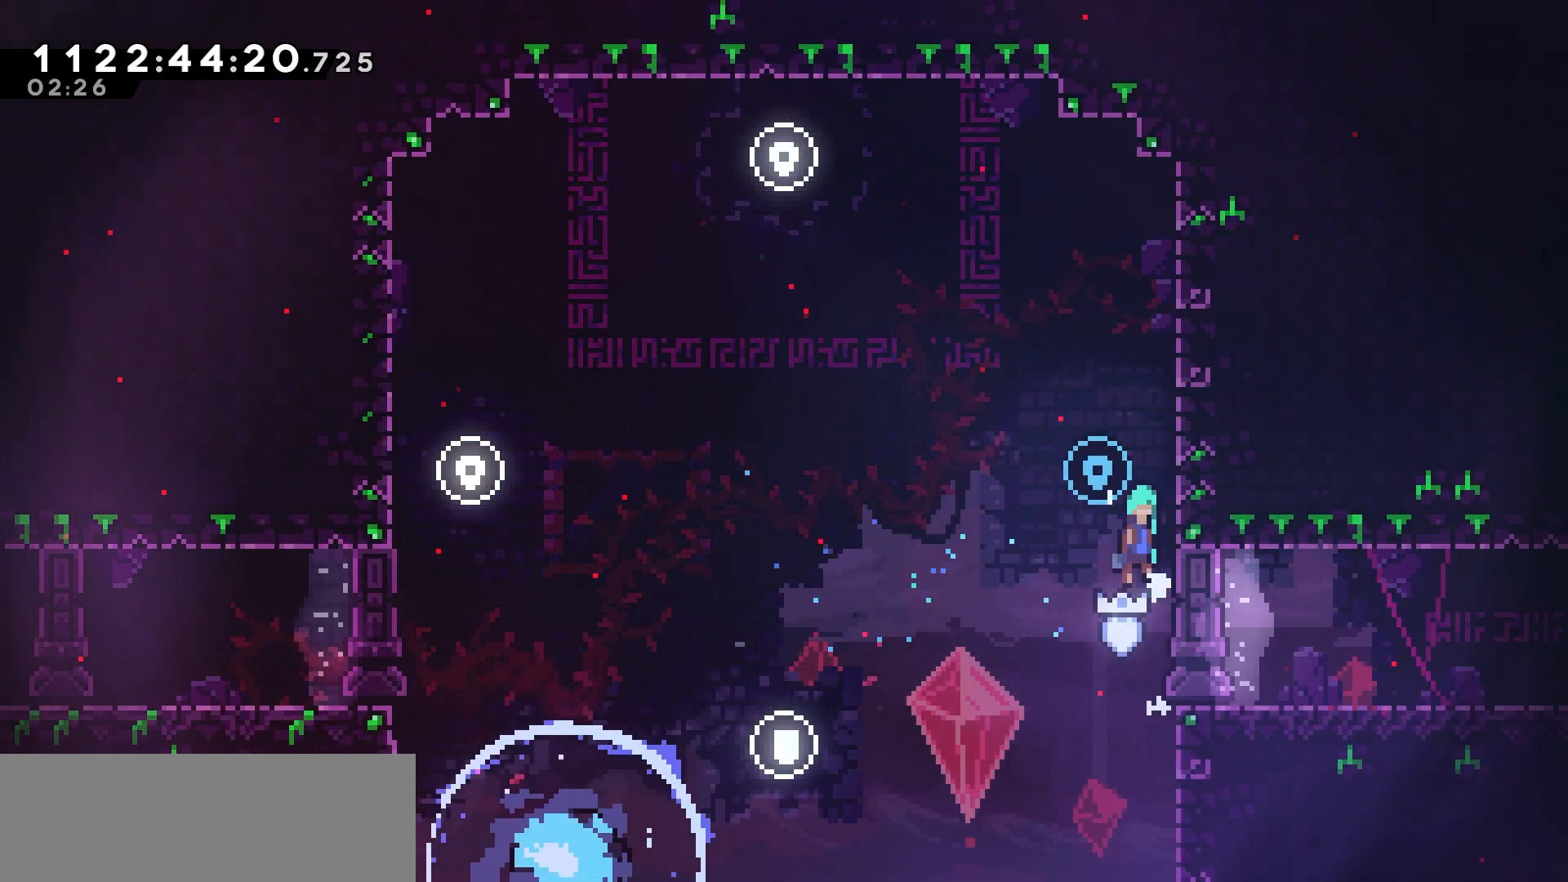
{"keys": ["right"], "events": [[283, "right", "down"], [317, "jump", "up"]]}
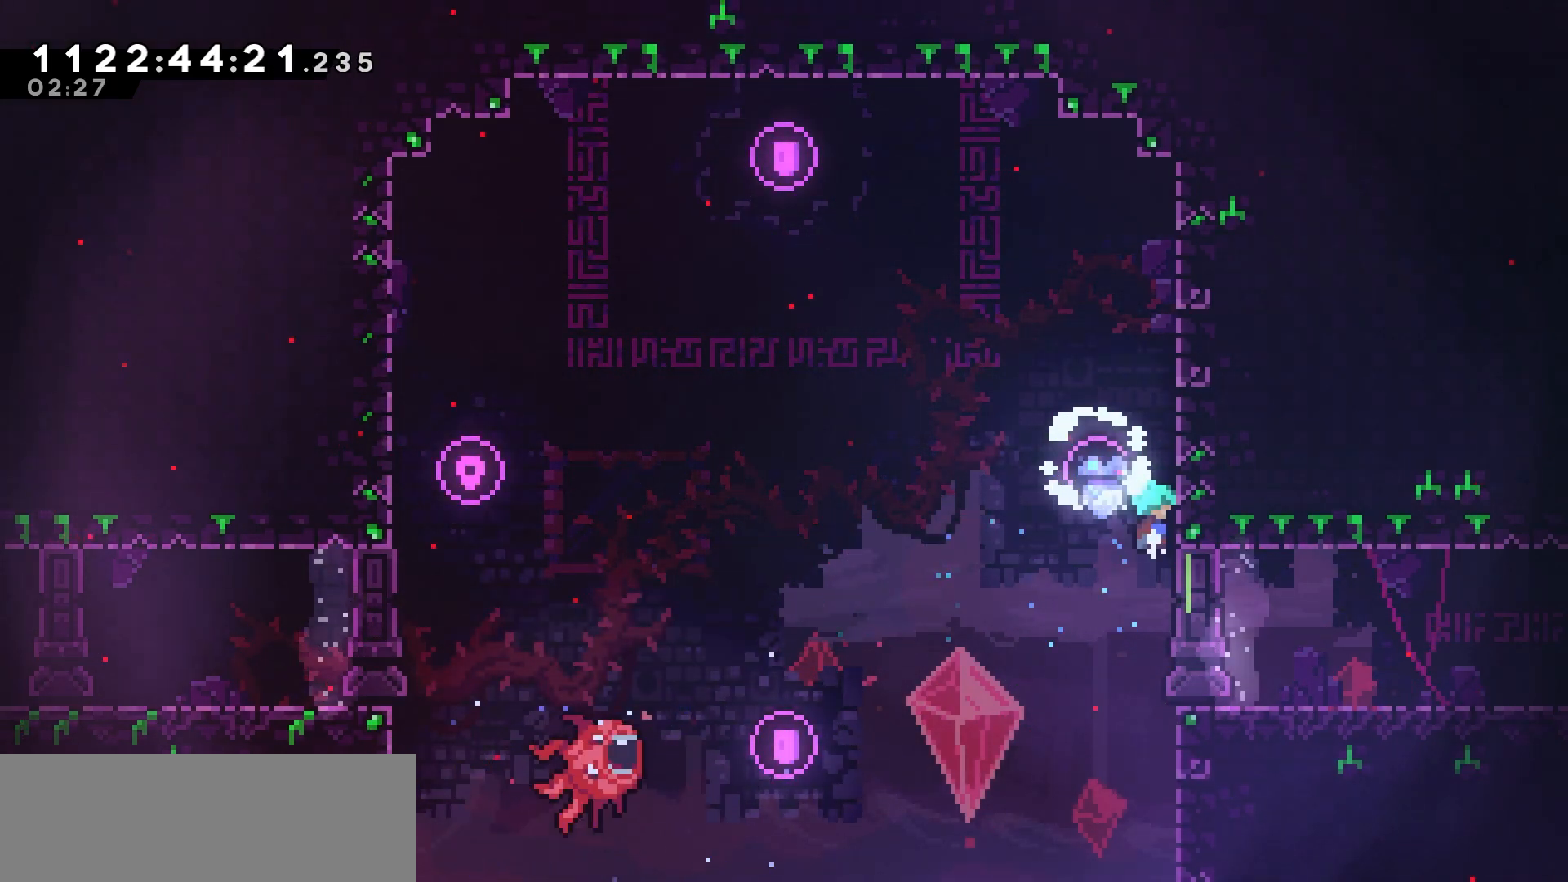
{"keys": ["right"], "events": [[167, "grab", "down"], [367, "grab", "up"]]}
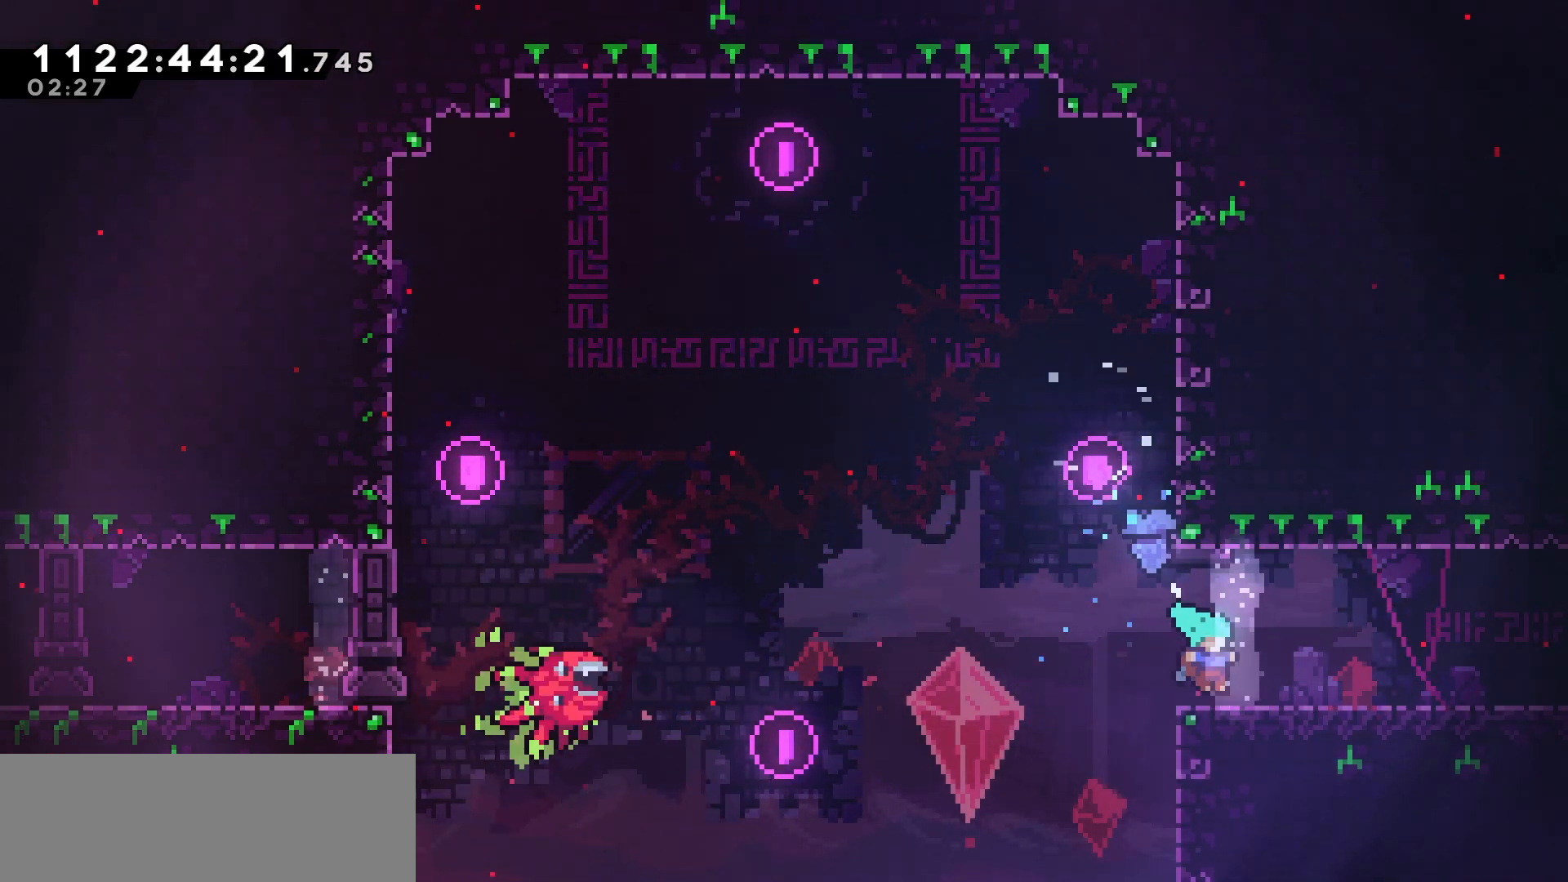
{"keys": ["jump", "right"], "events": [[483, "jump", "down"]]}
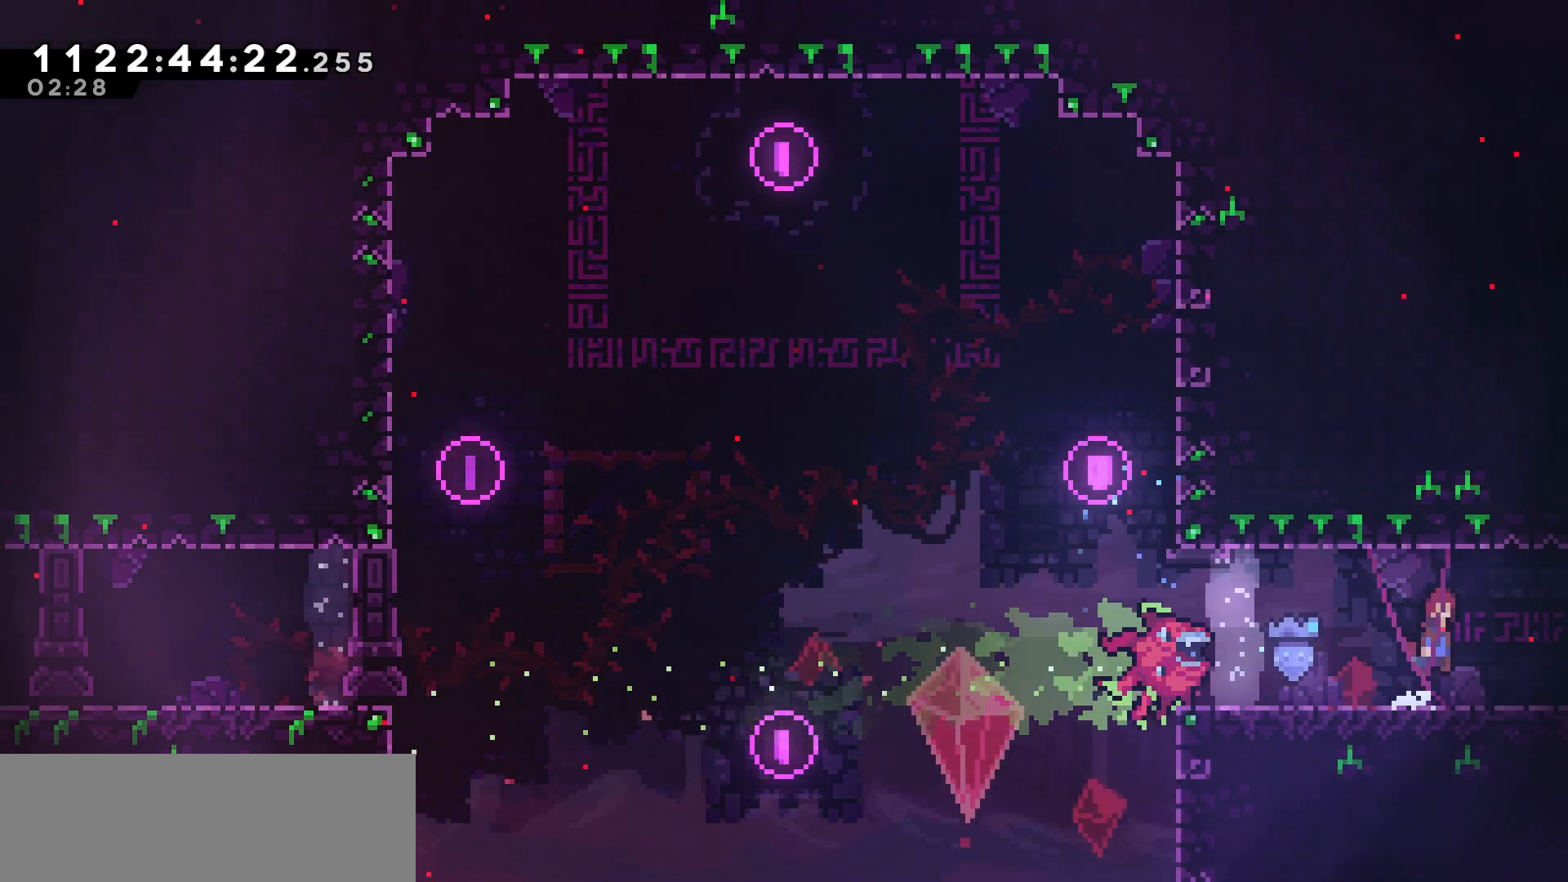
{"keys": ["right"], "events": [[83, "jump", "up"]]}
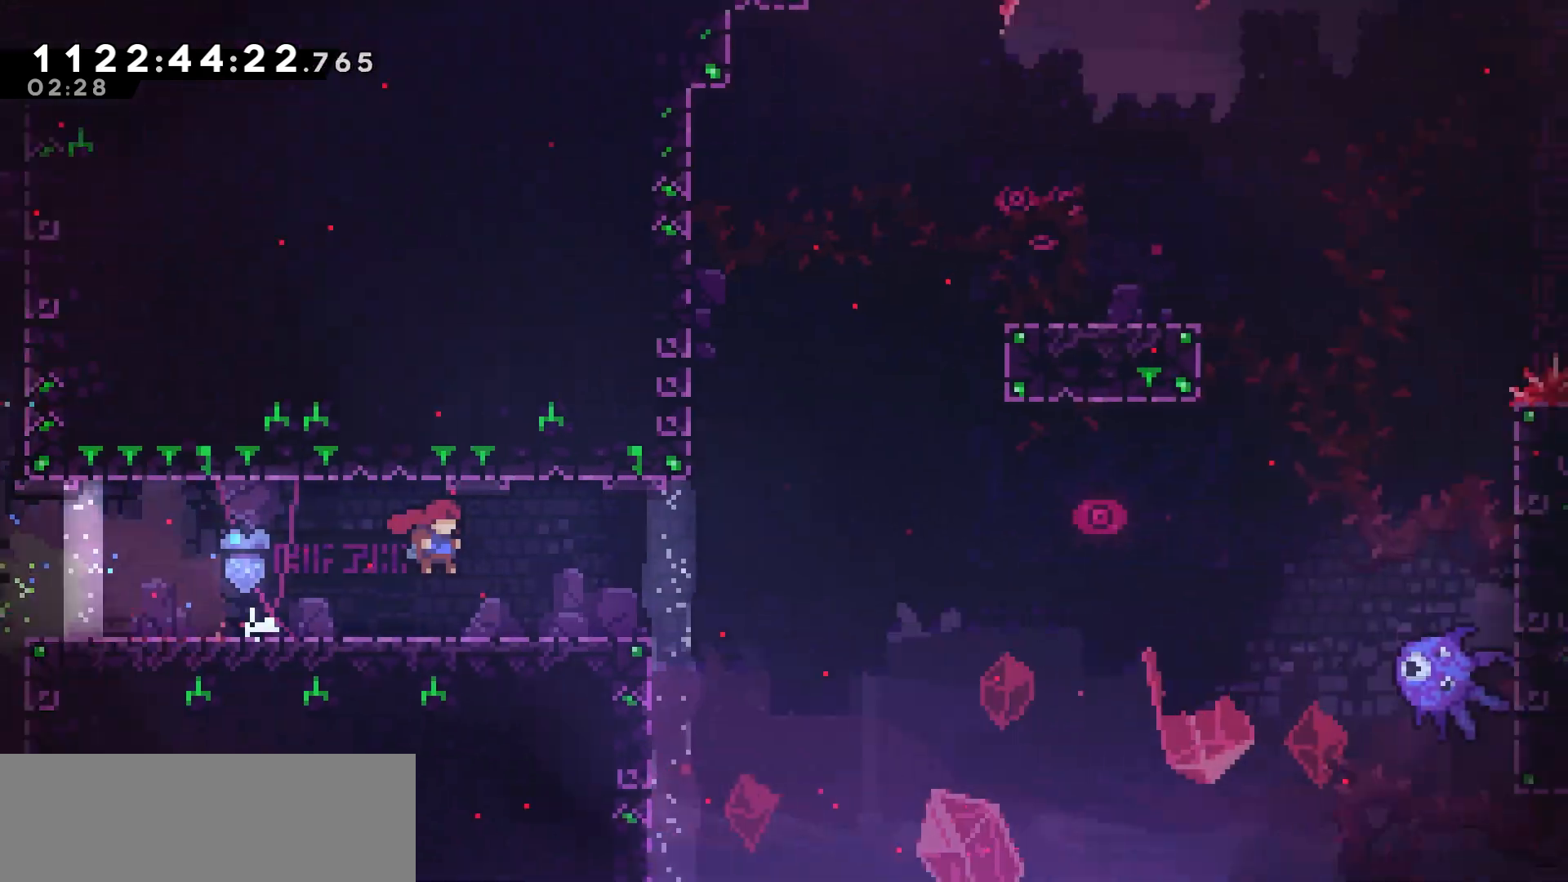
{"keys": ["right"], "events": []}